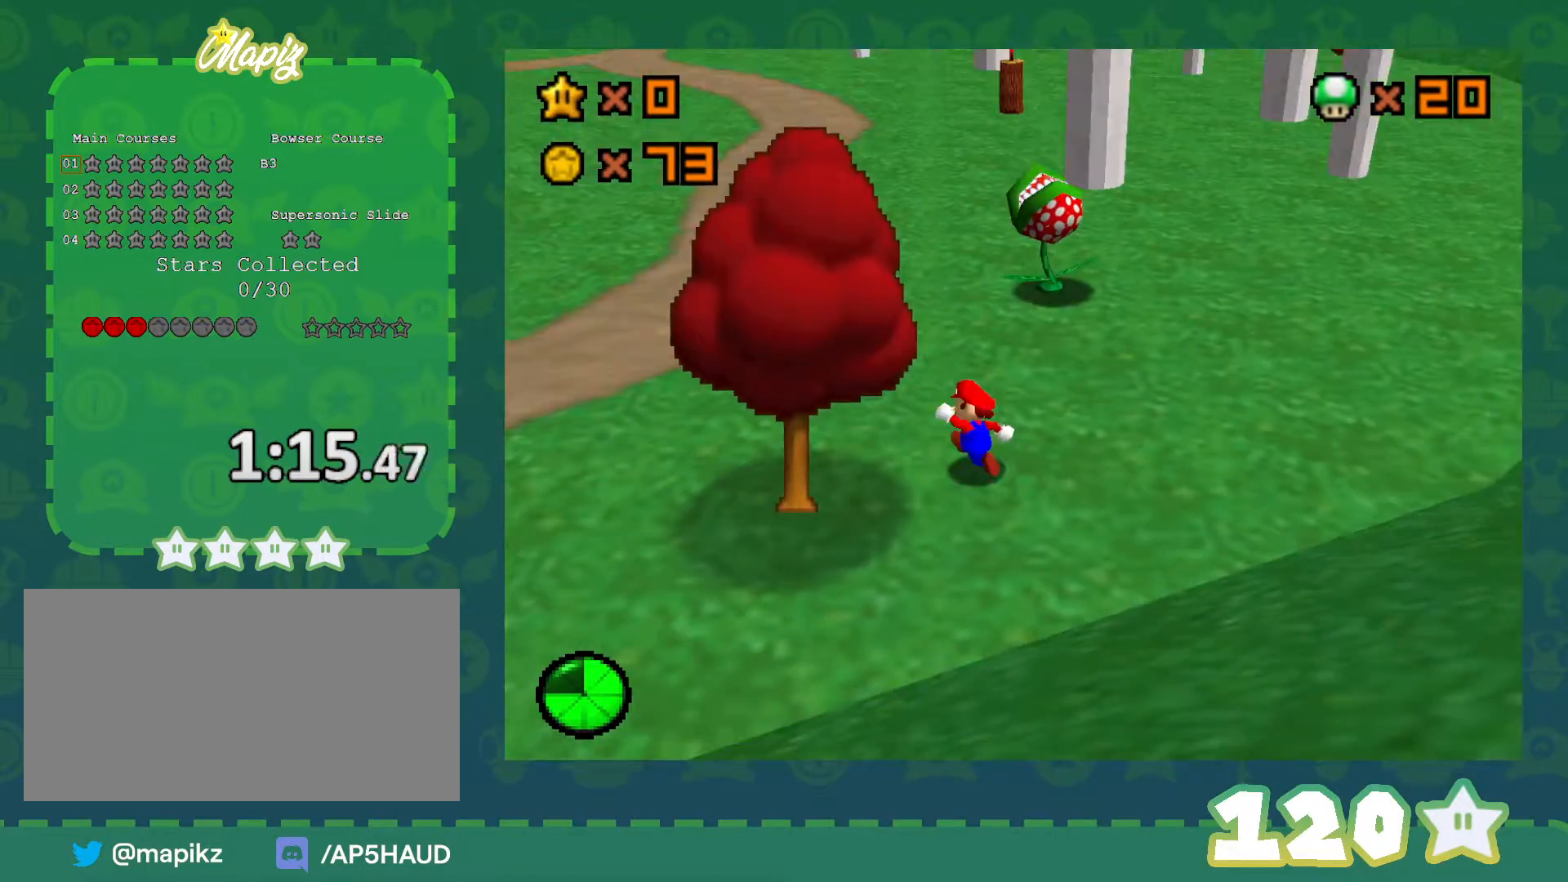
Gameplay with a controller (Nintendo layout); each line is a JSON object with the inputs held at the frame after it. "events" lists button and stick changes between this image and that frame as [ms after this image, input, new state], when the widget could be followed in between. Not read: L1 L3 R3.
{"buttons": [], "left_stick": "up-right", "events": [[83, "left_stick", "up"], [250, "left_stick", "up-right"]]}
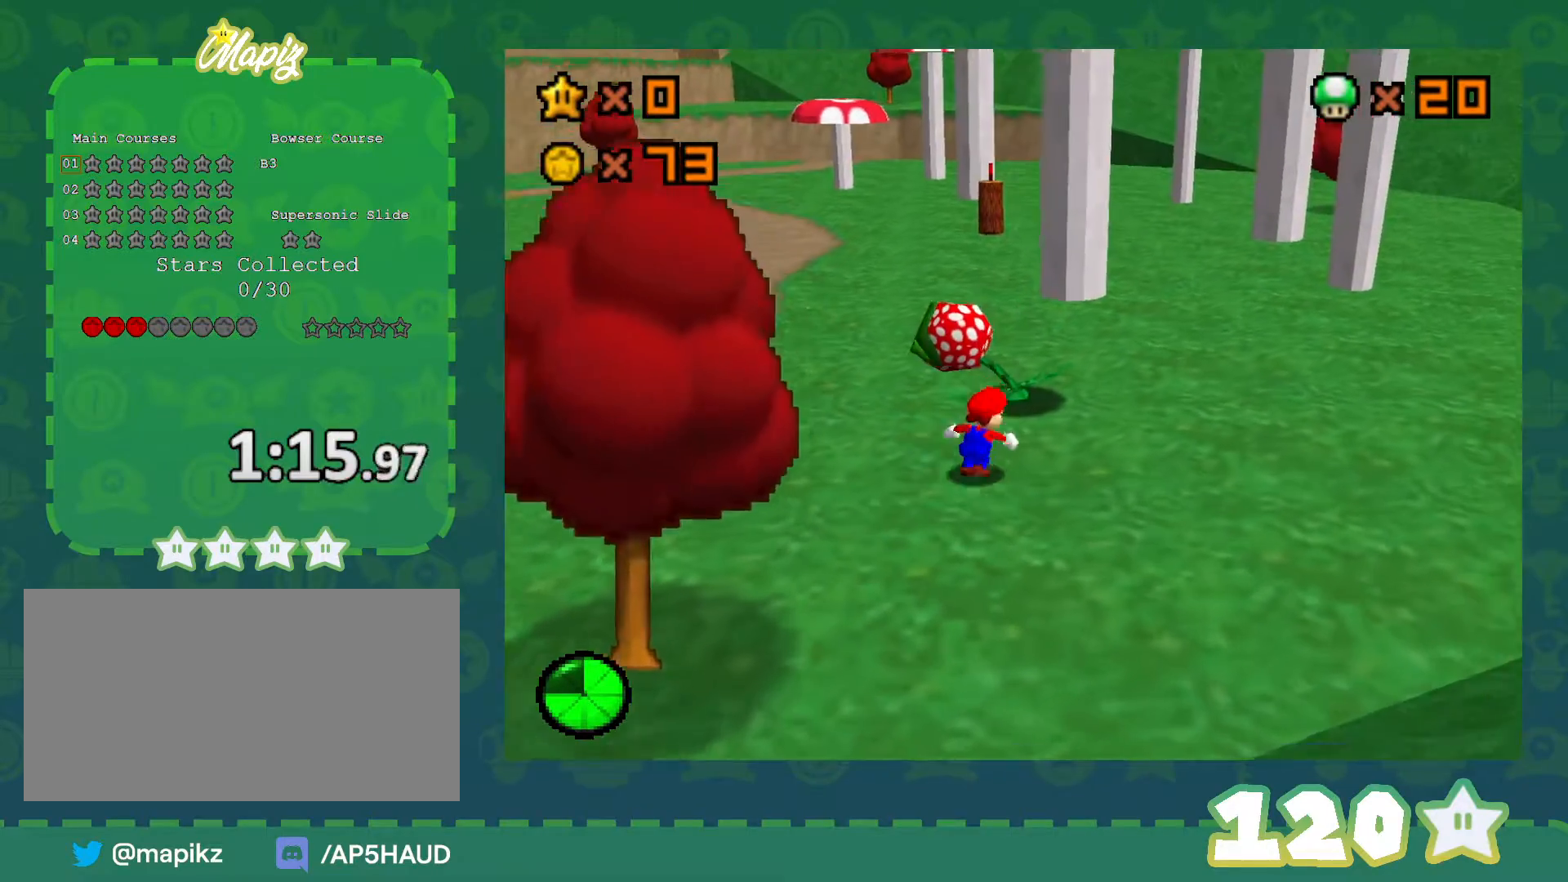
{"buttons": [], "left_stick": "up", "events": [[50, "left_stick", "center"], [400, "left_stick", "up"]]}
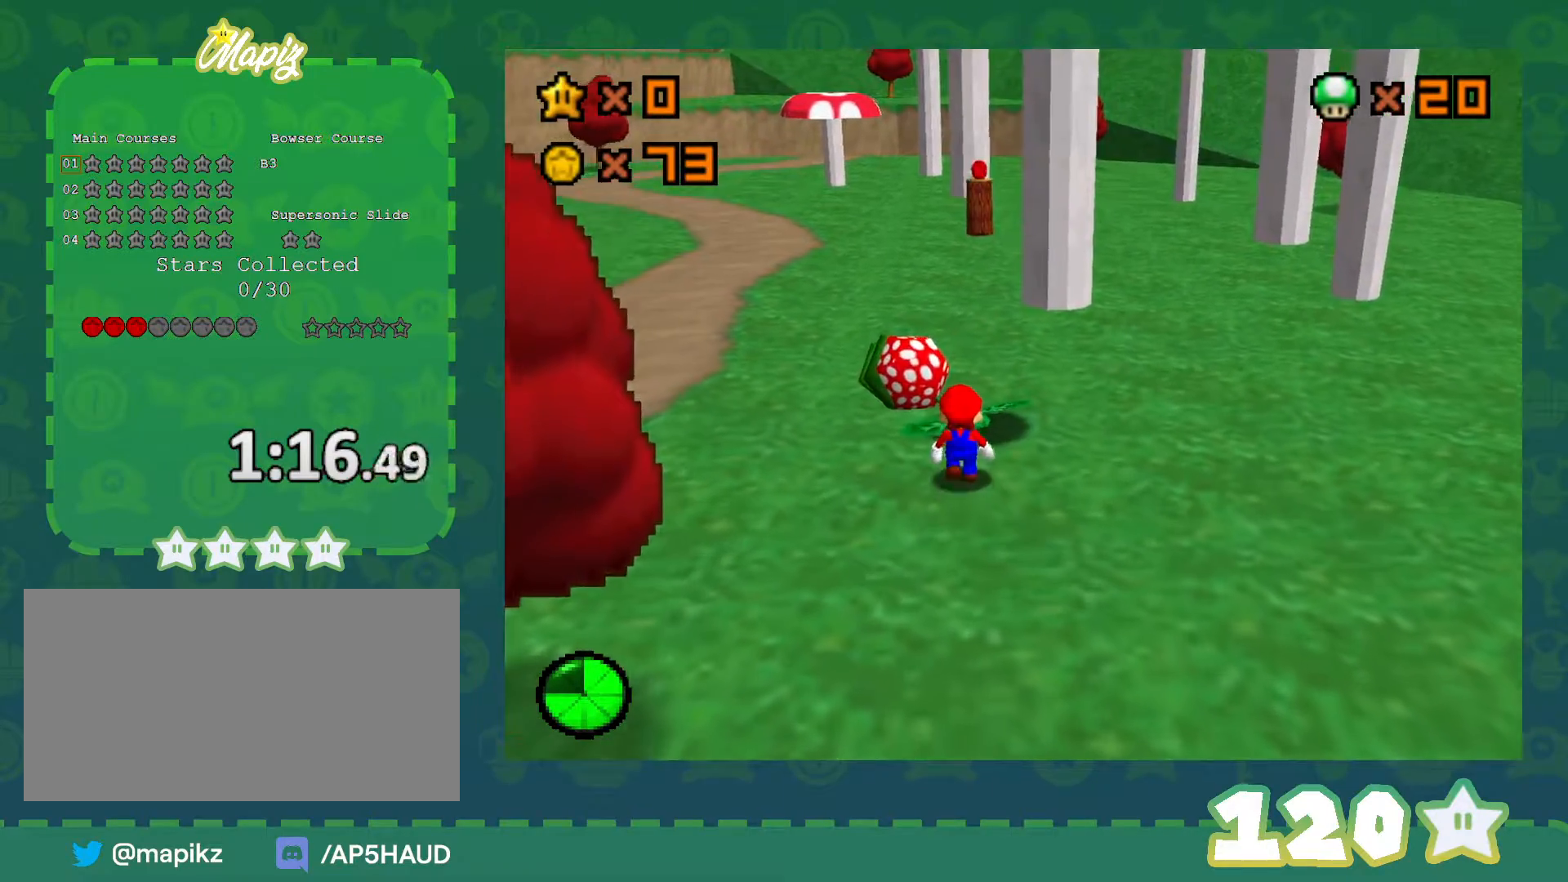
{"buttons": ["A"], "left_stick": "up", "events": [[500, "A", "down"]]}
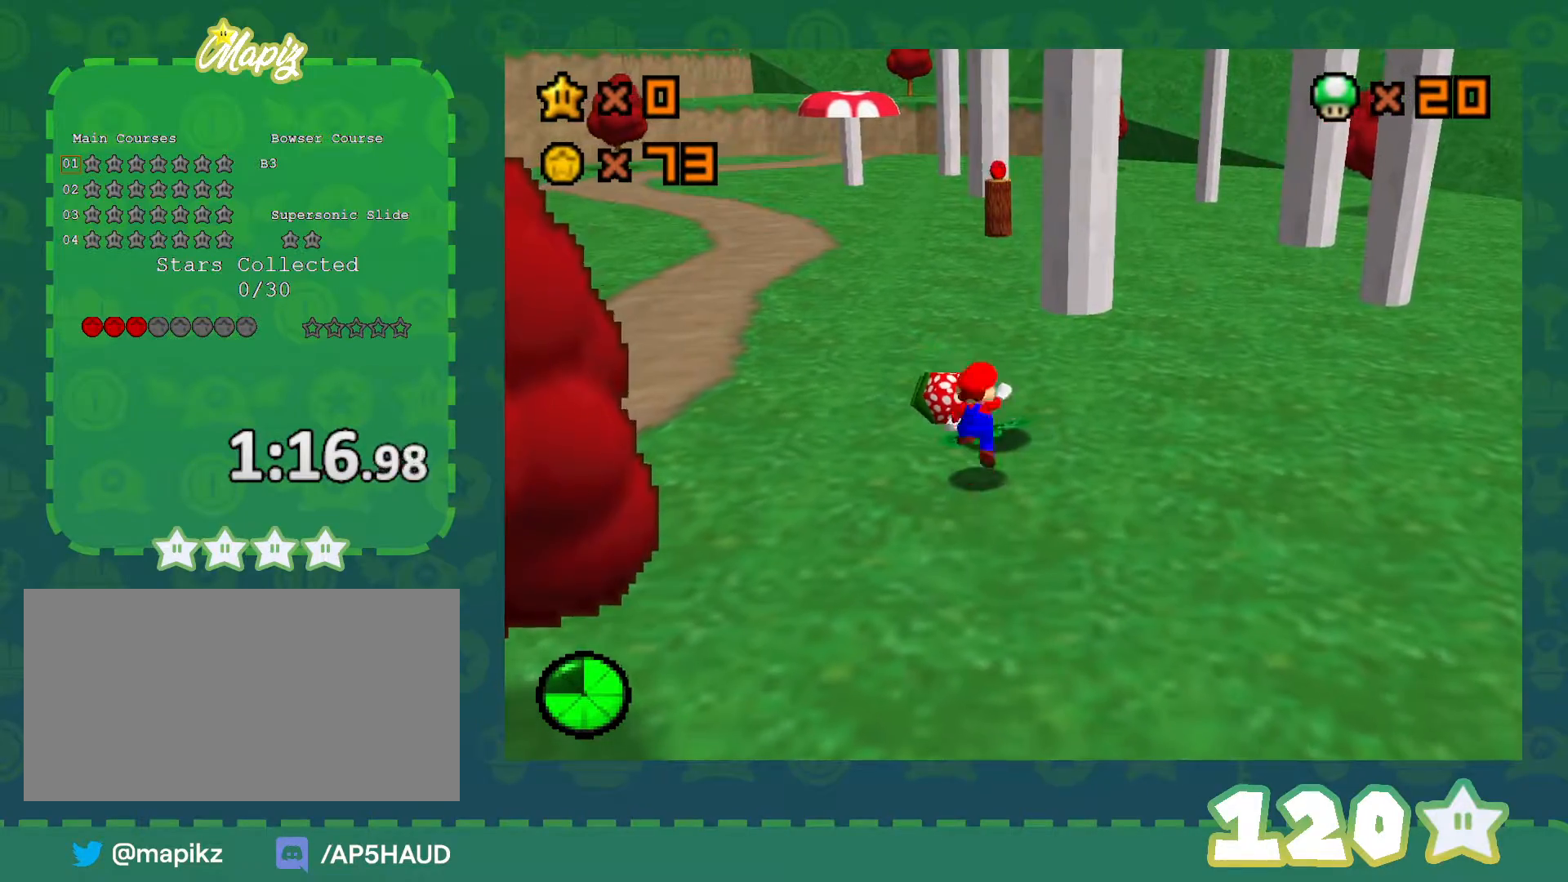
{"buttons": [], "left_stick": "center", "events": [[33, "B", "down"], [67, "left_stick", "up-right"], [183, "A", "up"], [183, "B", "up"], [333, "left_stick", "up"], [500, "left_stick", "center"]]}
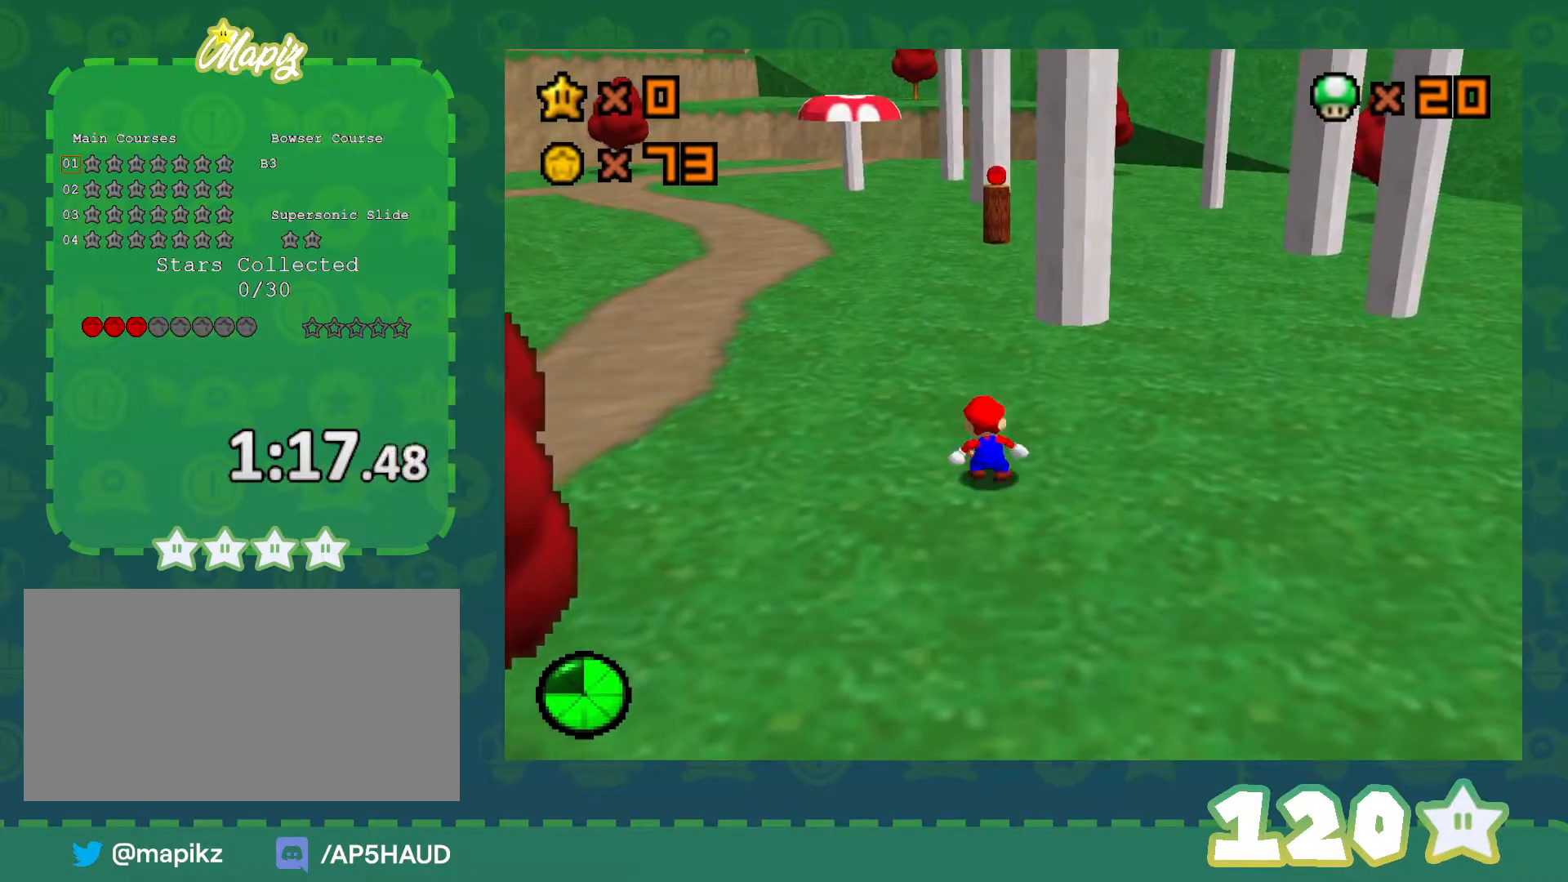
{"buttons": [], "left_stick": "up", "events": [[17, "A", "down"], [400, "A", "up"], [467, "left_stick", "up"]]}
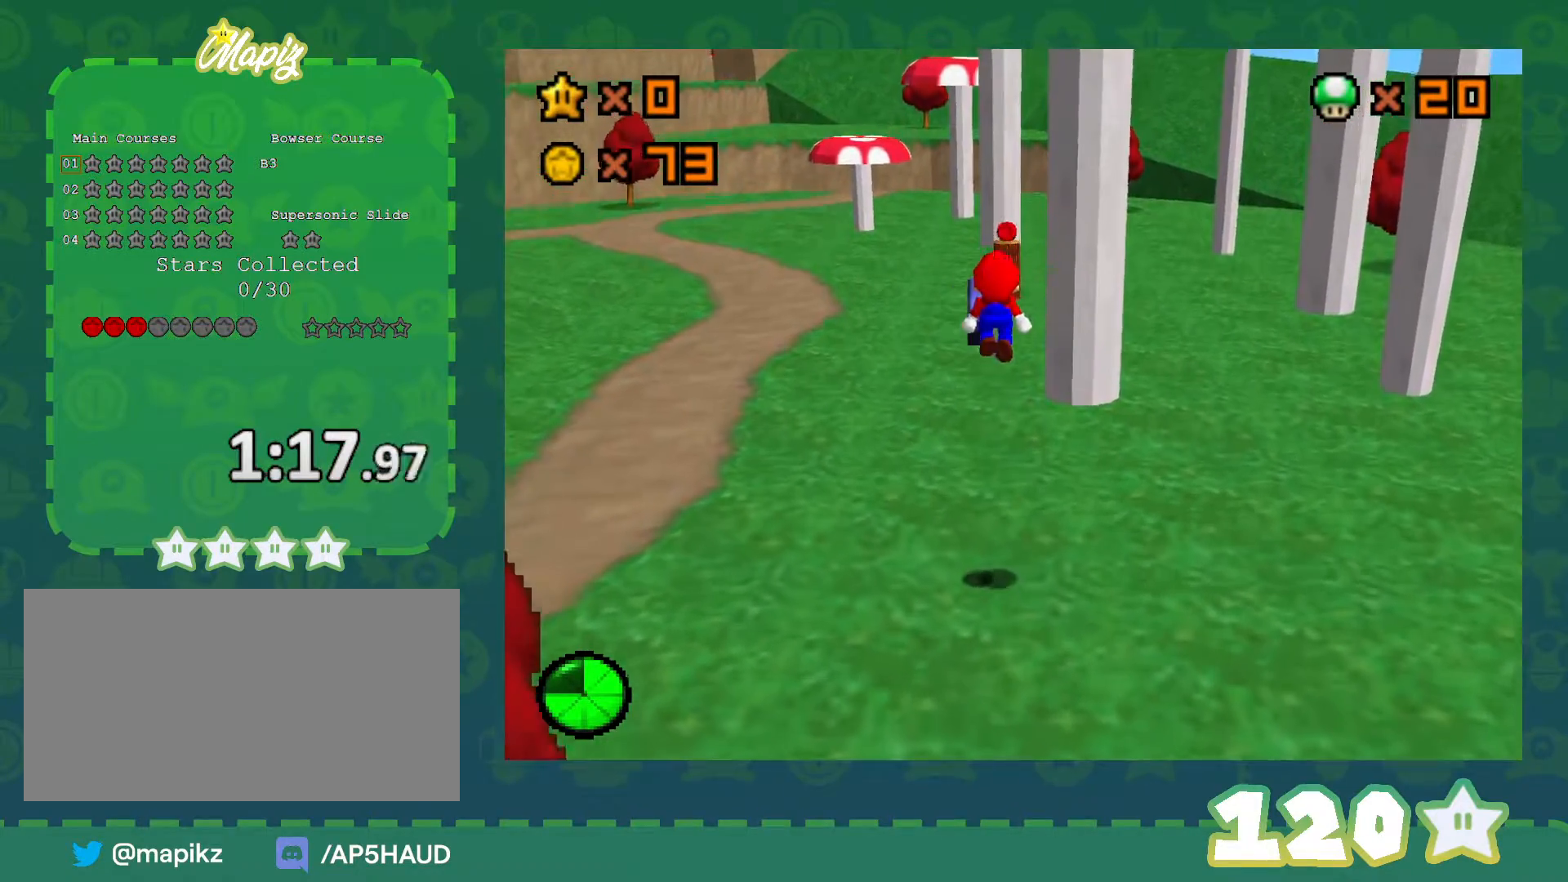
{"buttons": ["A"], "left_stick": "up", "events": [[483, "A", "down"]]}
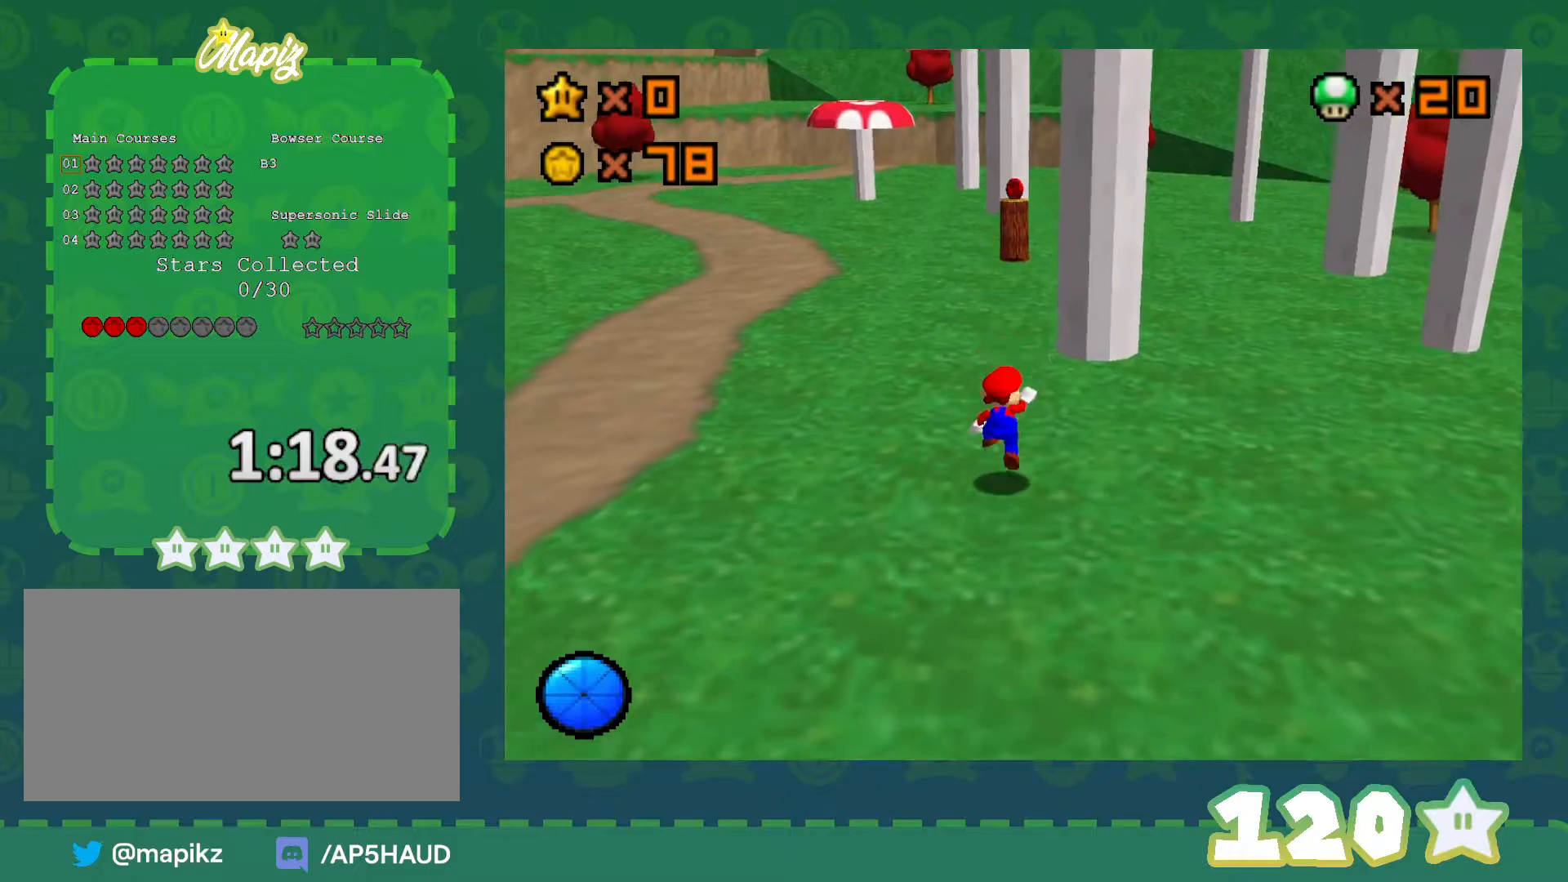
{"buttons": [], "left_stick": "up", "events": [[433, "A", "up"]]}
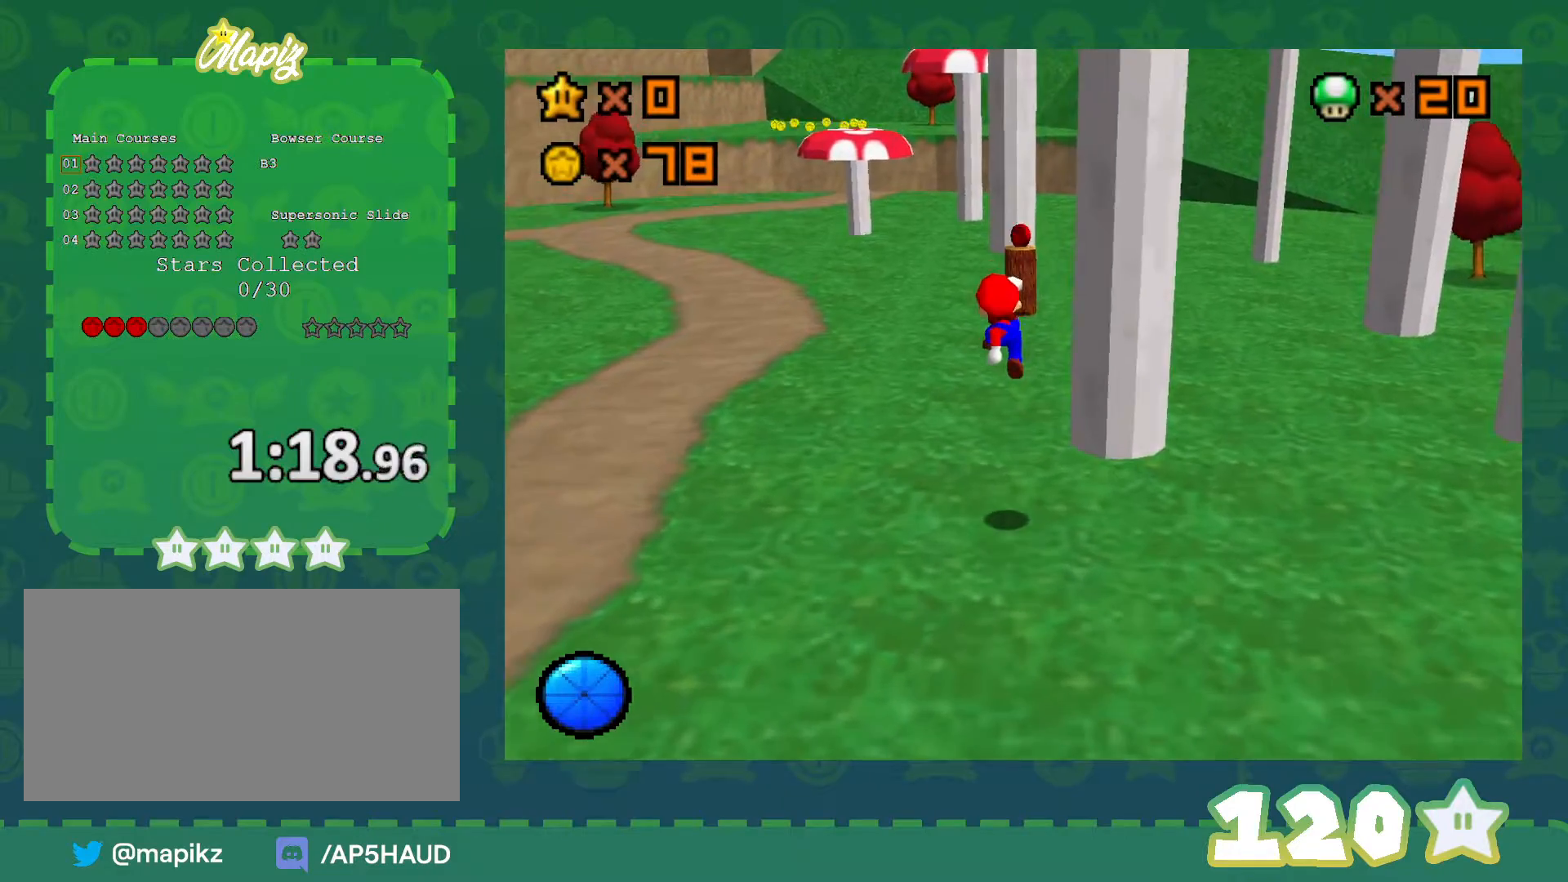
{"buttons": ["A"], "left_stick": "up", "events": [[367, "A", "down"]]}
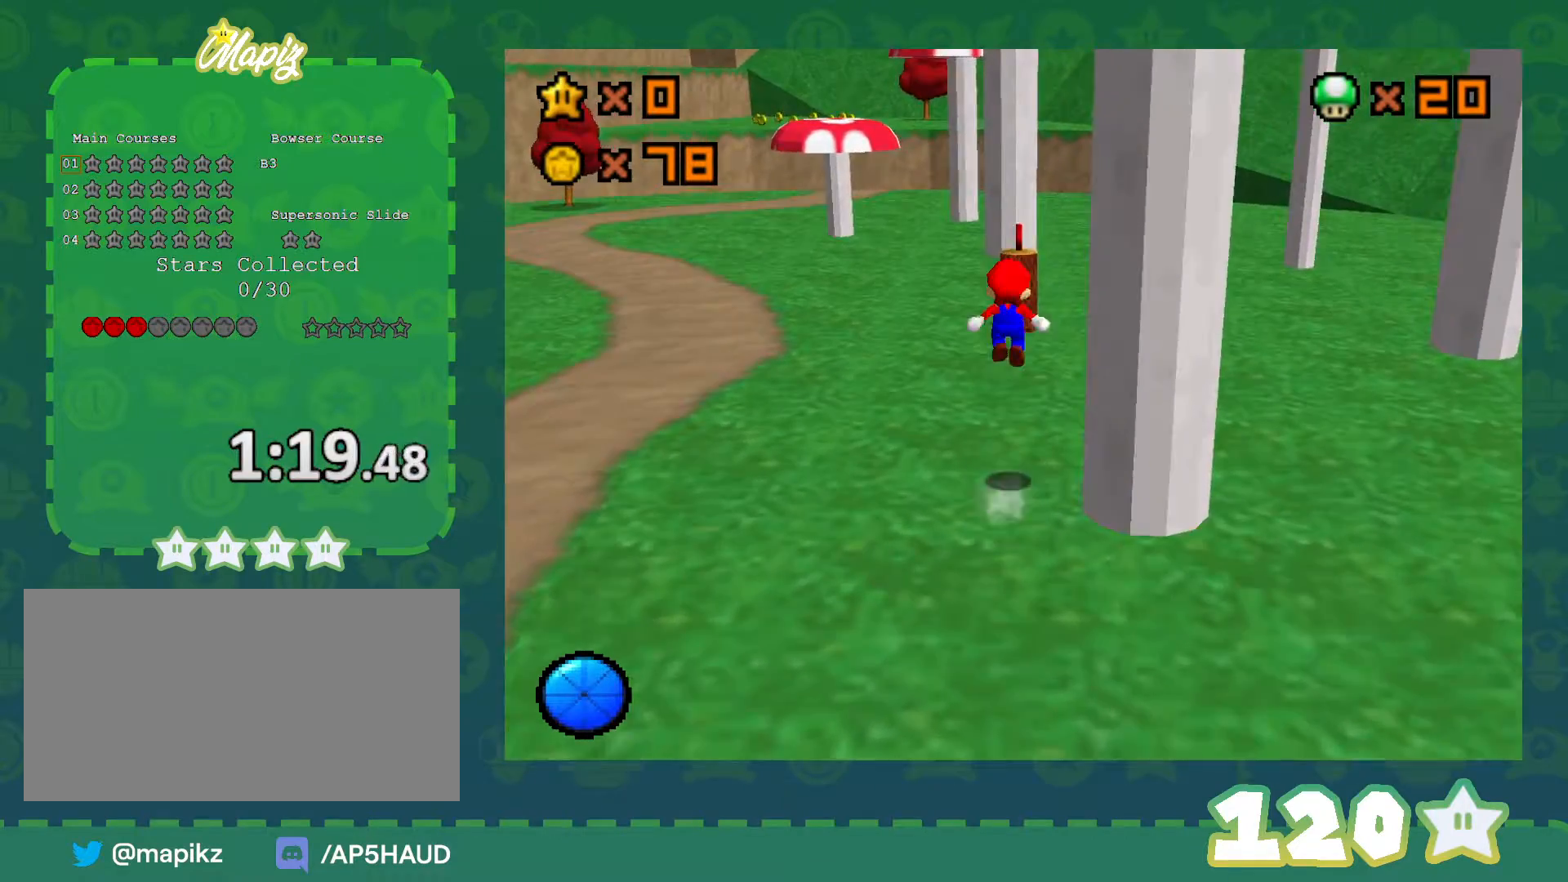
{"buttons": [], "left_stick": "up", "events": [[100, "B", "down"], [417, "B", "up"], [450, "A", "up"]]}
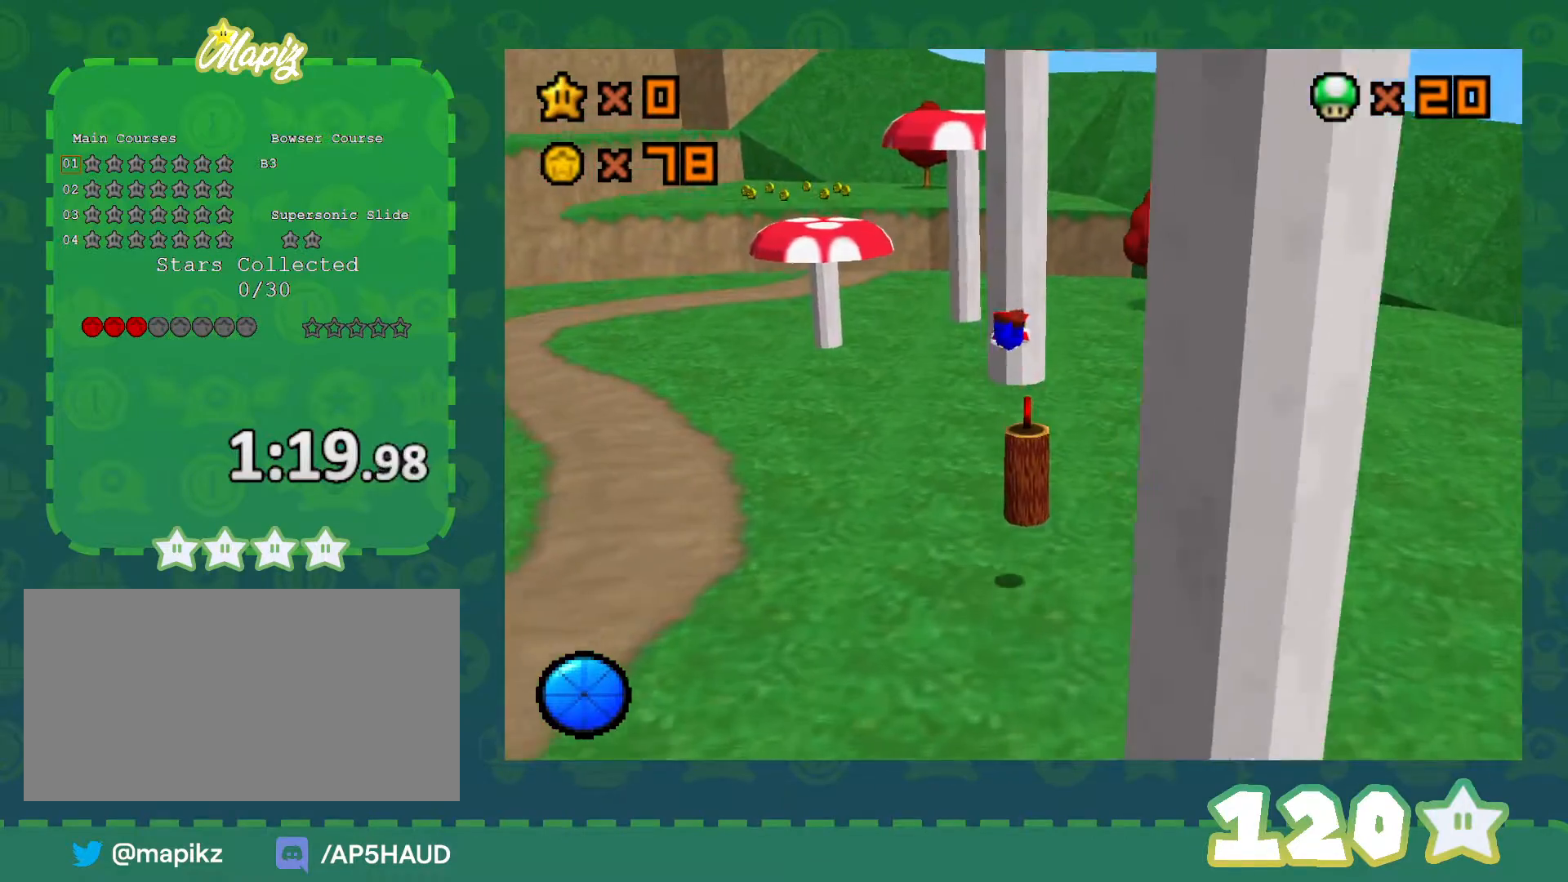
{"buttons": ["A"], "left_stick": "up", "events": [[50, "left_stick", "left"], [333, "left_stick", "up"], [483, "B", "down"], [500, "A", "down"], [500, "B", "up"]]}
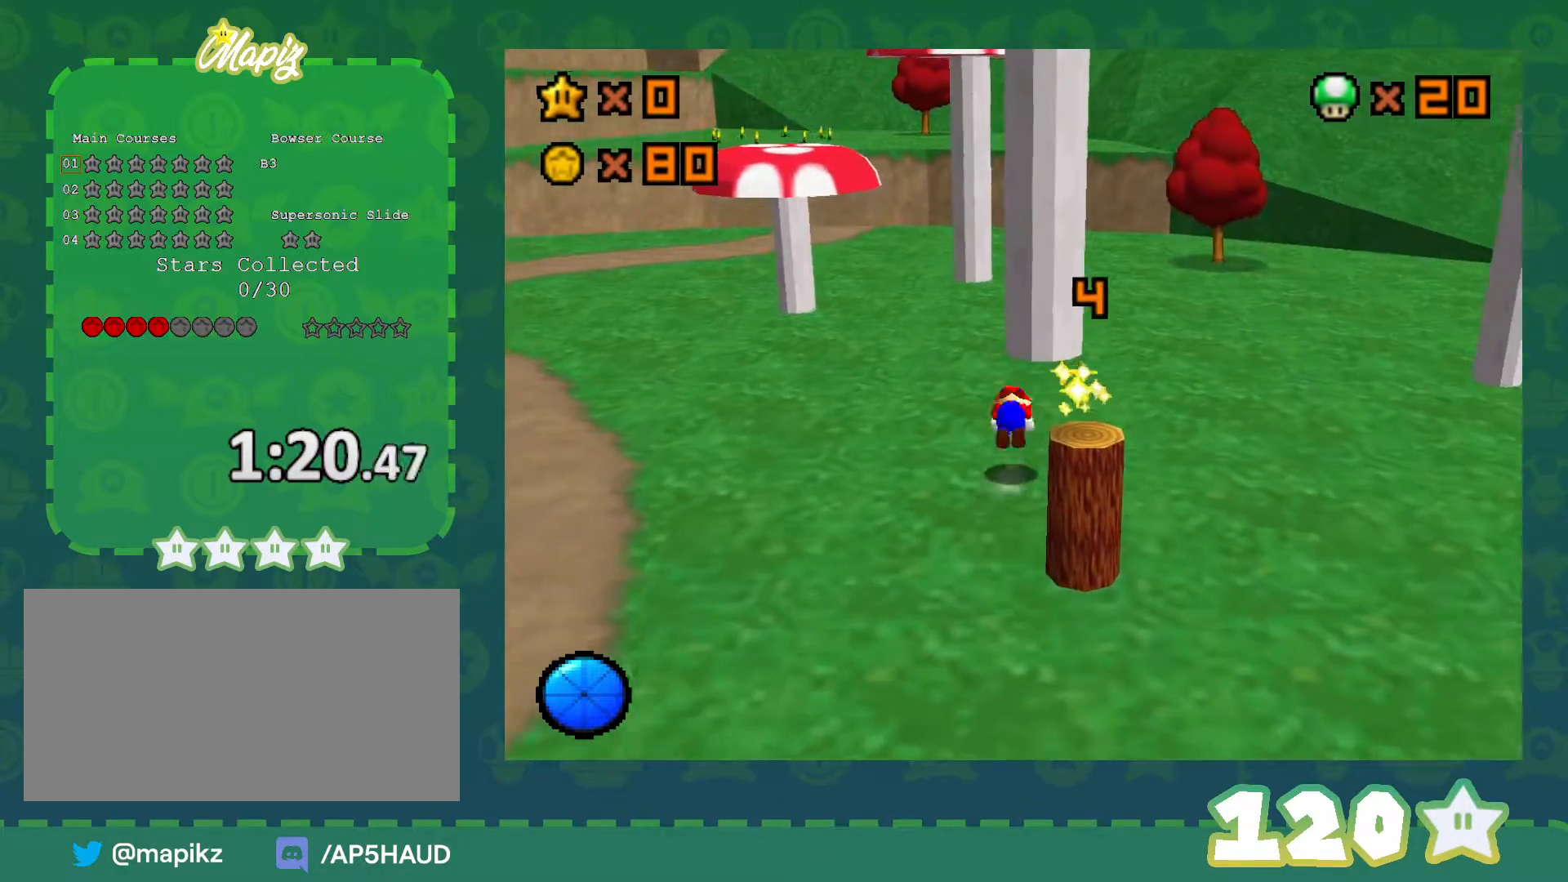
{"buttons": [], "left_stick": "up-right", "events": [[67, "A", "up"], [167, "left_stick", "up-right"], [250, "C_LEFT", "down"], [417, "C_LEFT", "up"]]}
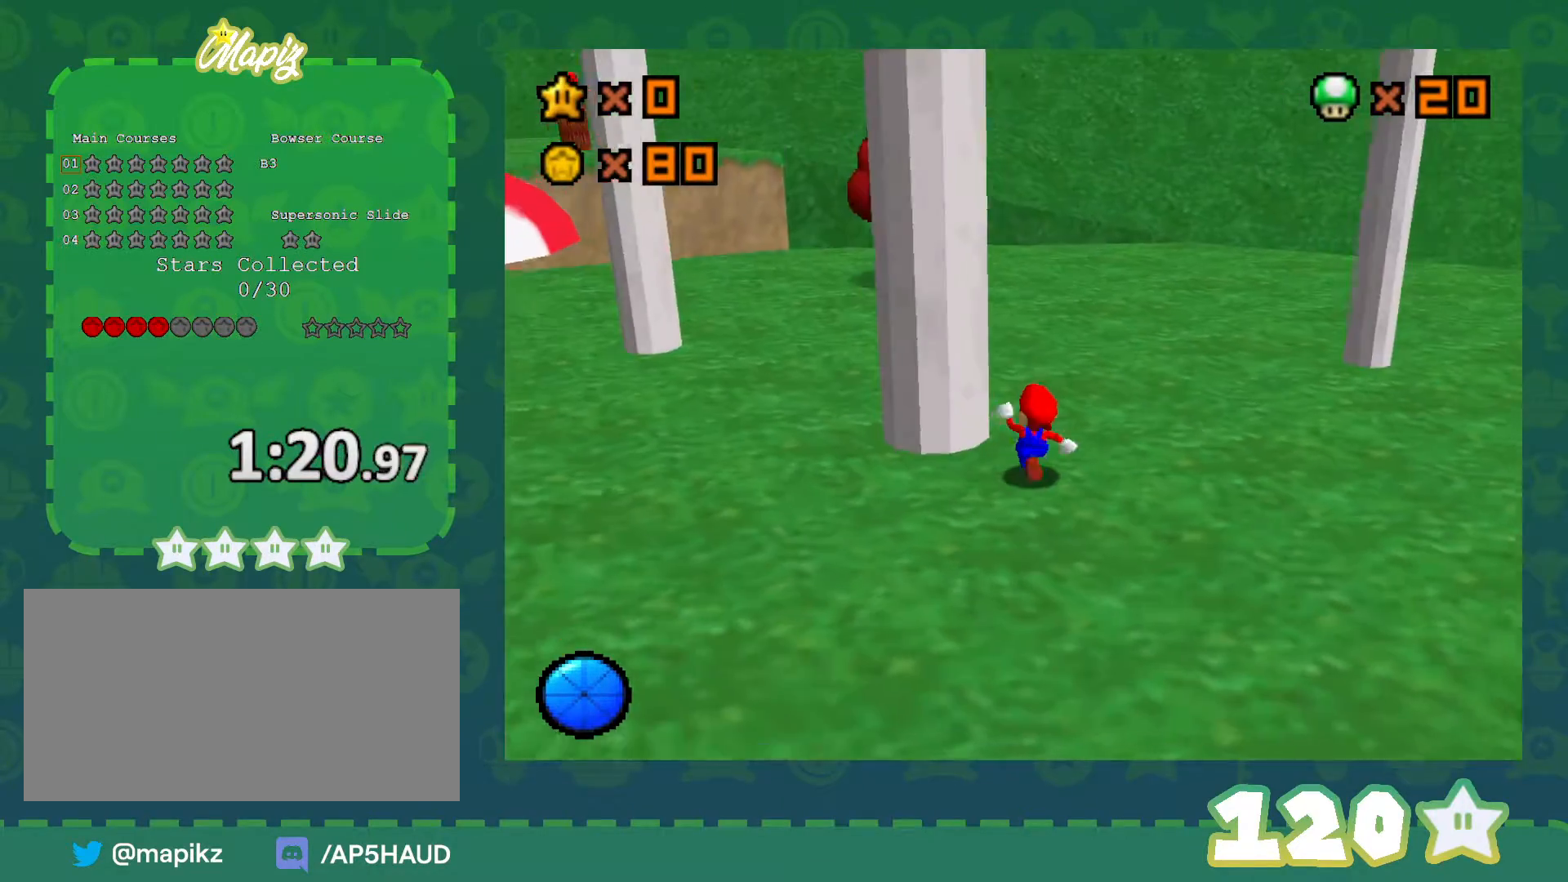
{"buttons": ["C_RIGHT"], "left_stick": "up", "events": [[417, "C_RIGHT", "down"], [417, "left_stick", "up"]]}
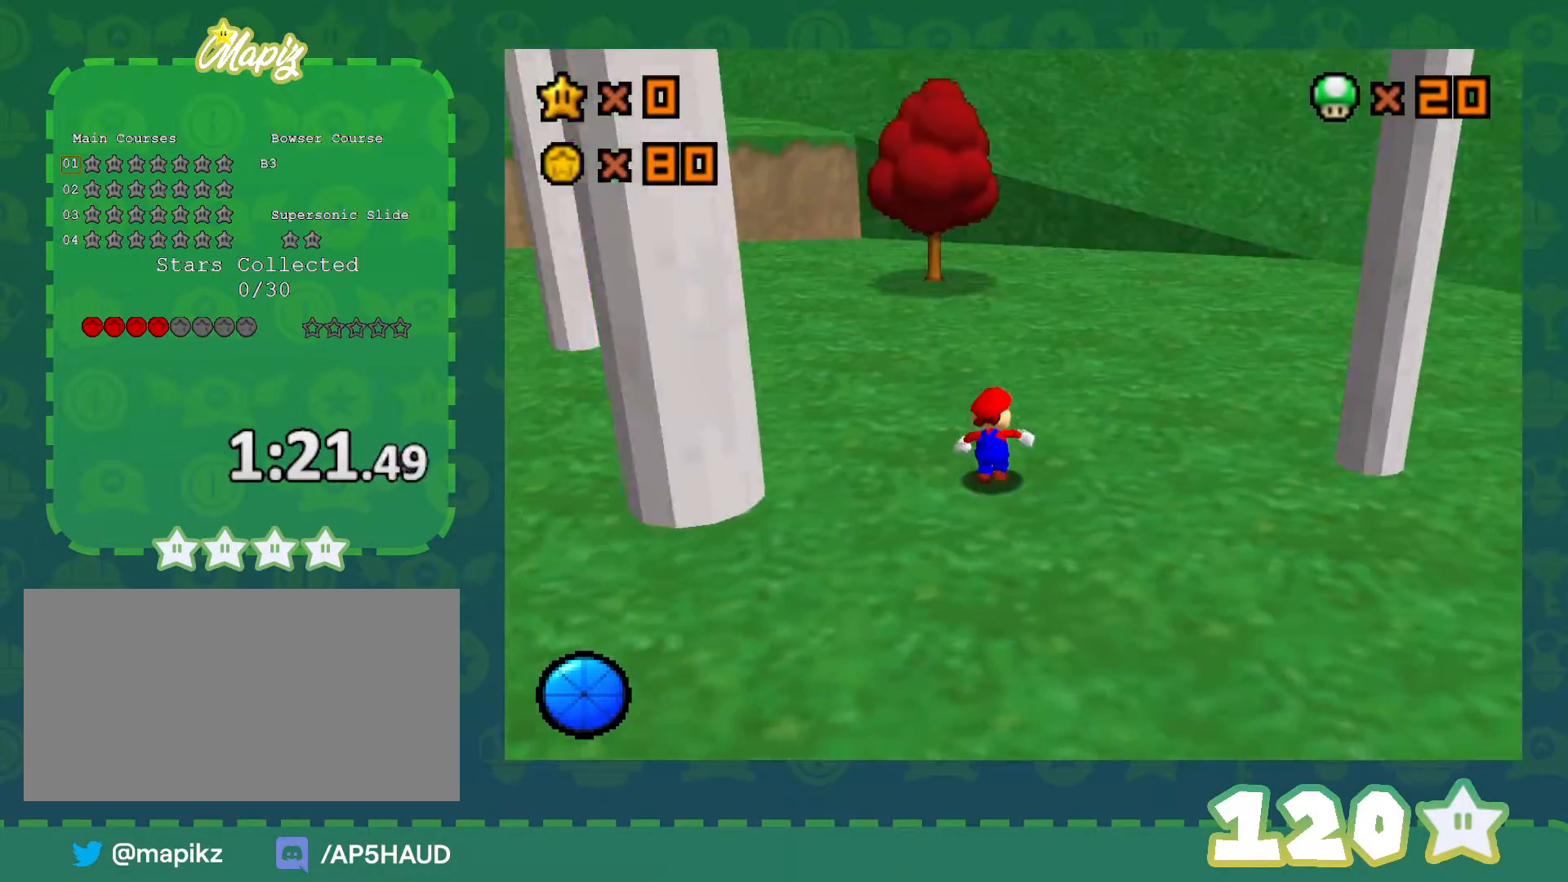
{"buttons": [], "left_stick": "up-left", "events": [[33, "C_RIGHT", "up"], [100, "C_RIGHT", "down"], [200, "C_RIGHT", "up"], [233, "left_stick", "up-left"]]}
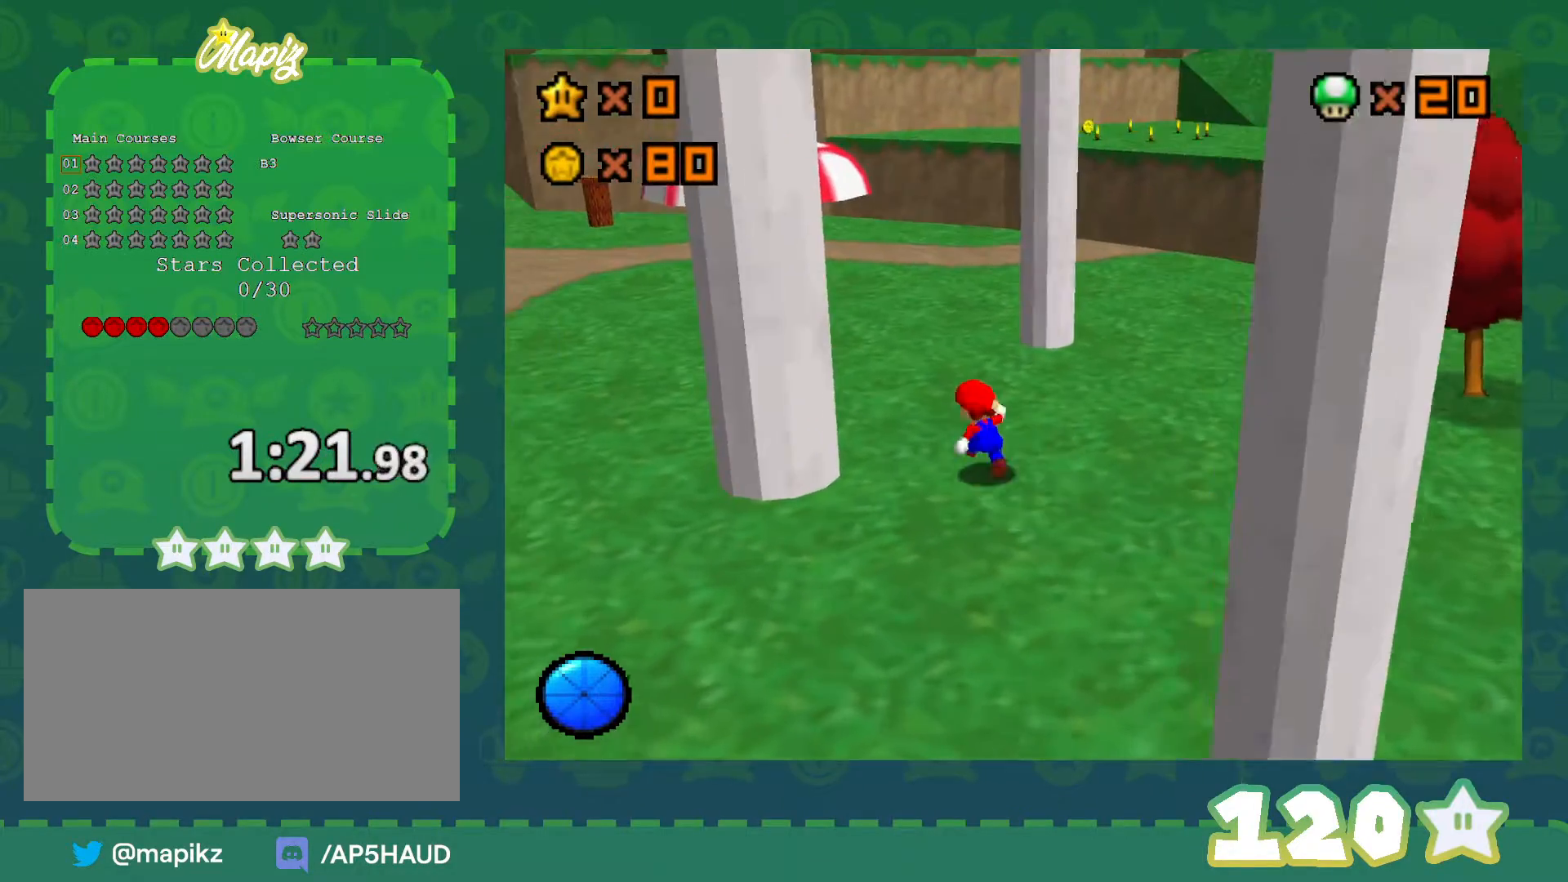
{"buttons": [], "left_stick": "up", "events": [[17, "left_stick", "up"], [167, "B", "down"], [300, "left_stick", "up-left"], [317, "B", "up"], [483, "left_stick", "up"]]}
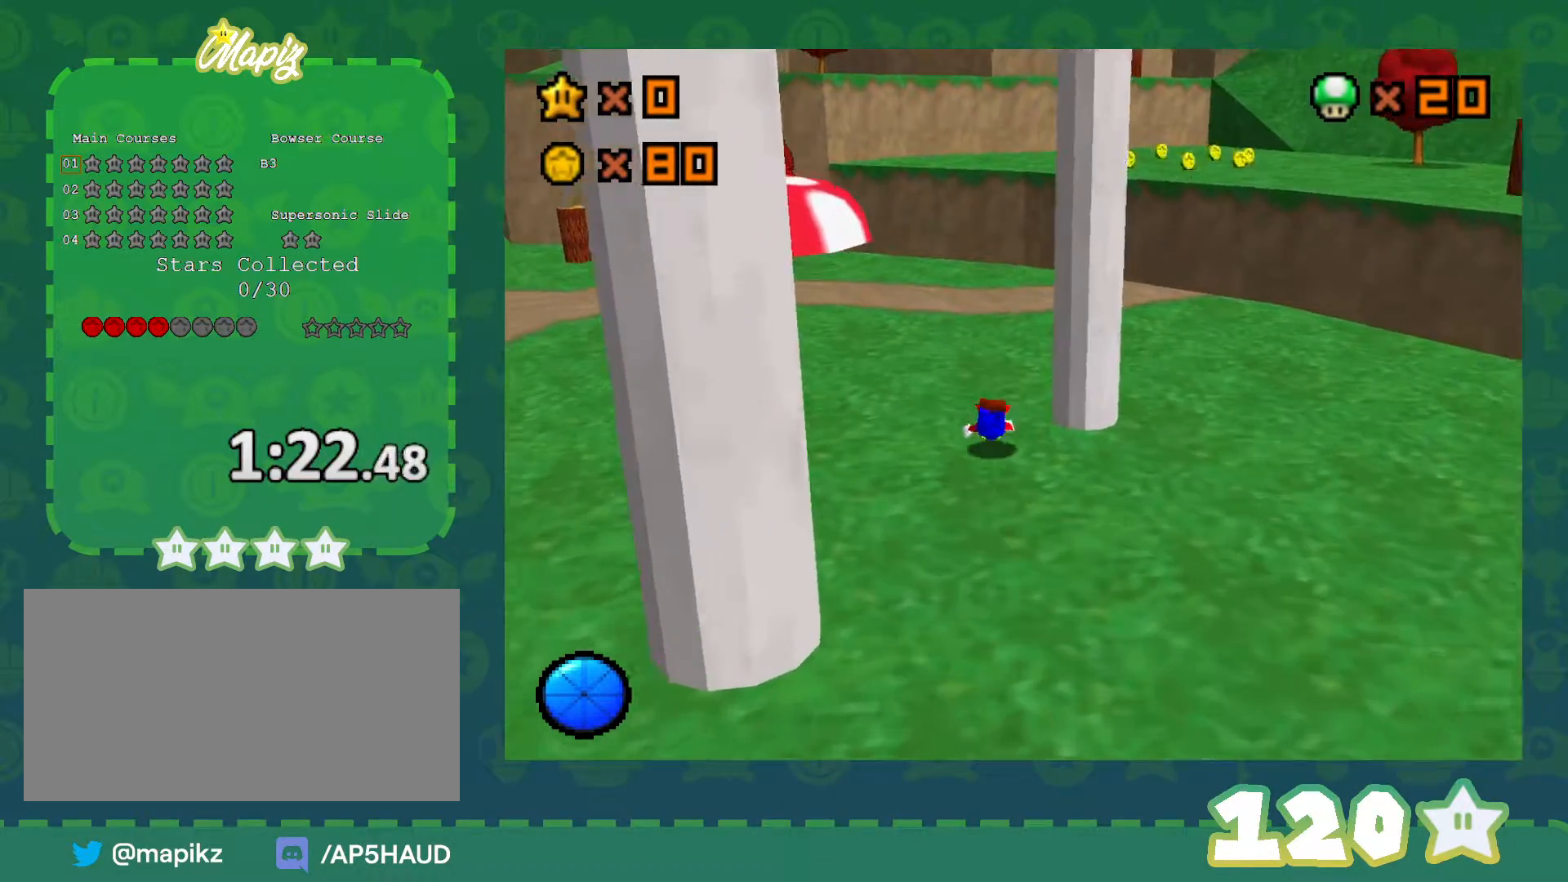
{"buttons": ["A"], "left_stick": "up", "events": [[33, "B", "down"], [100, "A", "down"], [100, "B", "up"]]}
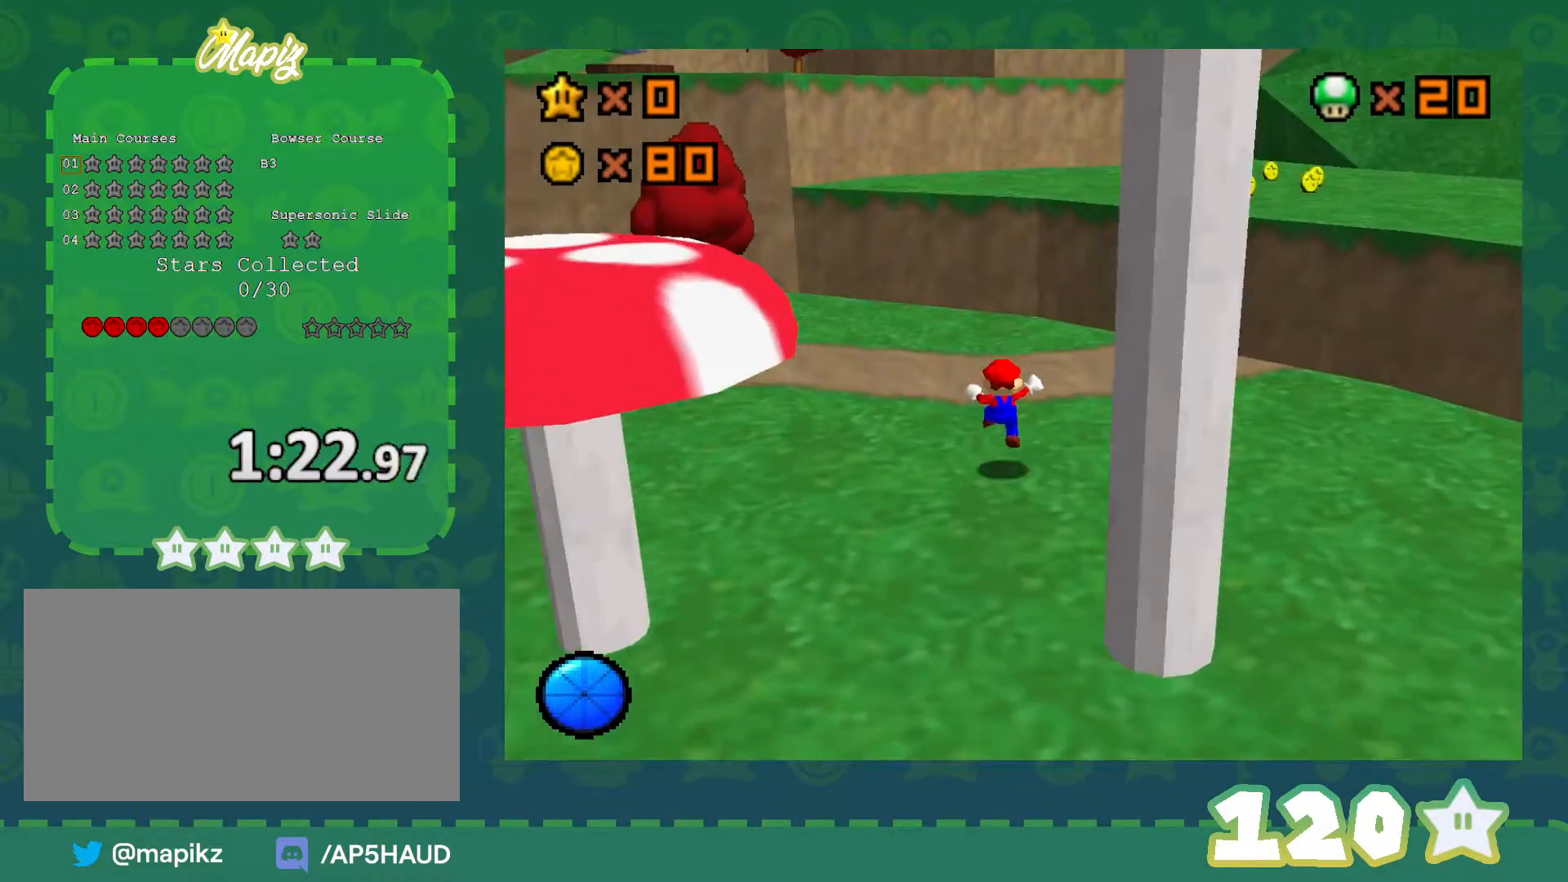
{"buttons": [], "left_stick": "up", "events": [[133, "left_stick", "center"], [167, "B", "down"], [200, "left_stick", "up"], [283, "A", "up"], [283, "B", "up"]]}
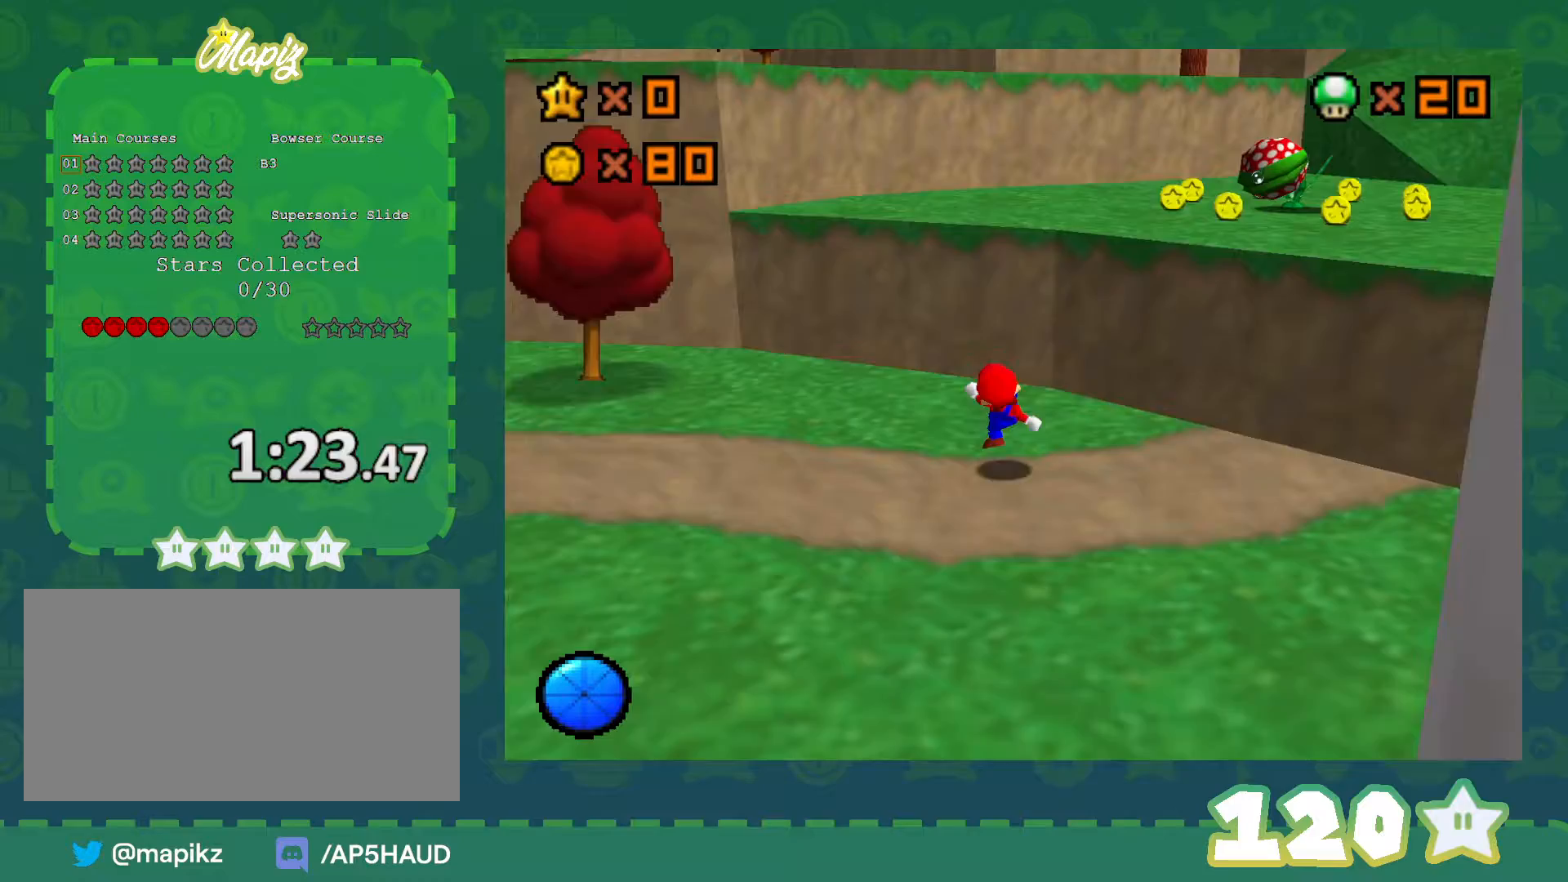
{"buttons": ["C_LEFT"], "left_stick": "up-right", "events": [[67, "A", "down"], [100, "left_stick", "up-right"], [283, "left_stick", "right"], [333, "A", "up"], [450, "C_LEFT", "down"], [483, "left_stick", "up-right"]]}
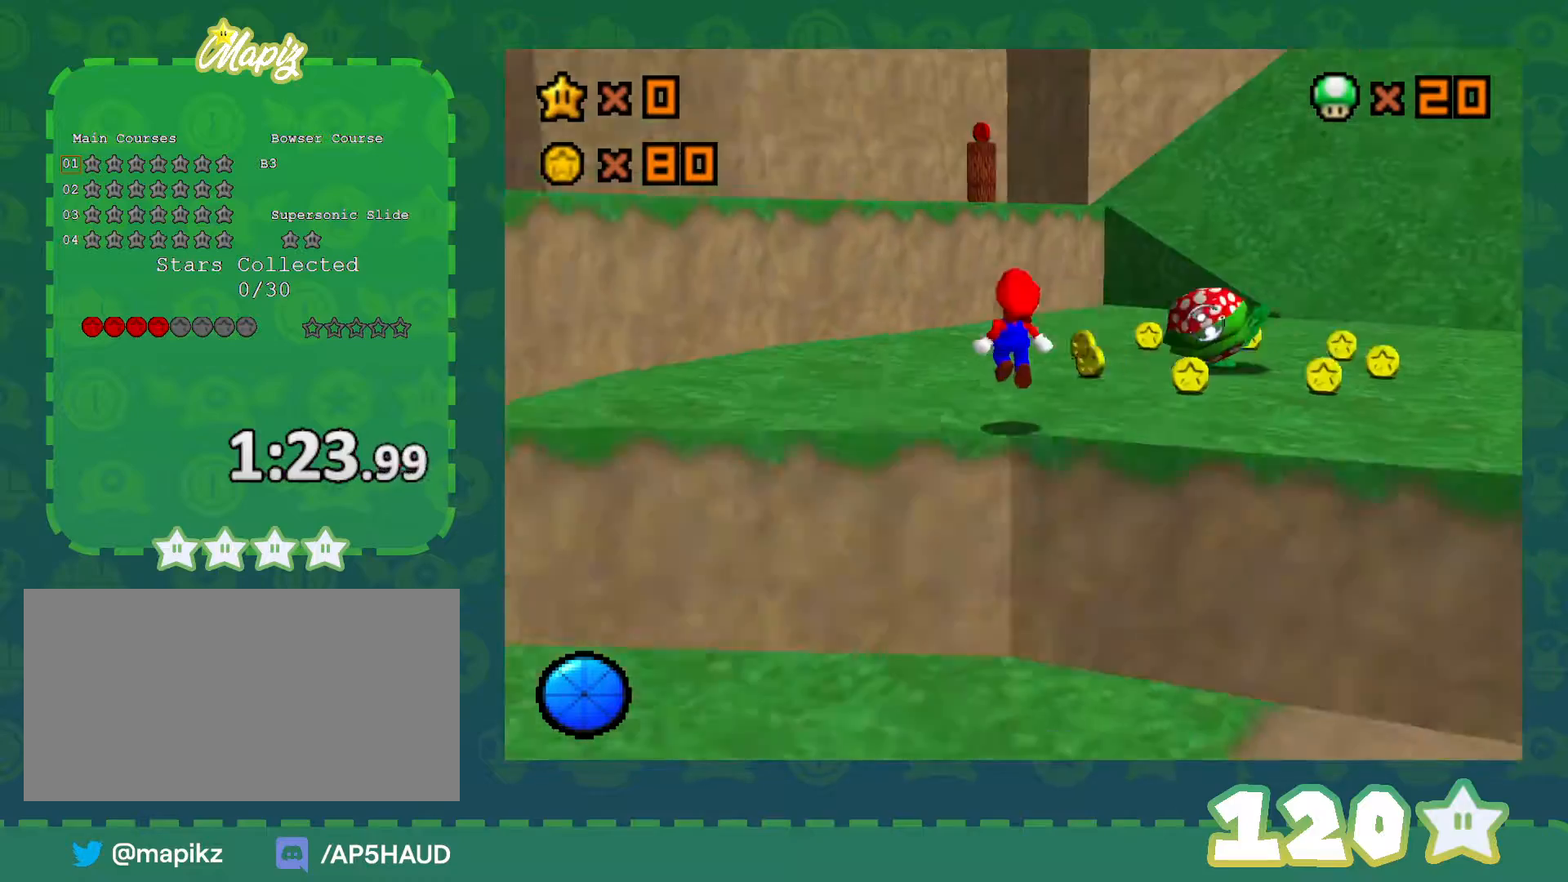
{"buttons": [], "left_stick": "right", "events": [[100, "C_LEFT", "up"], [500, "left_stick", "right"]]}
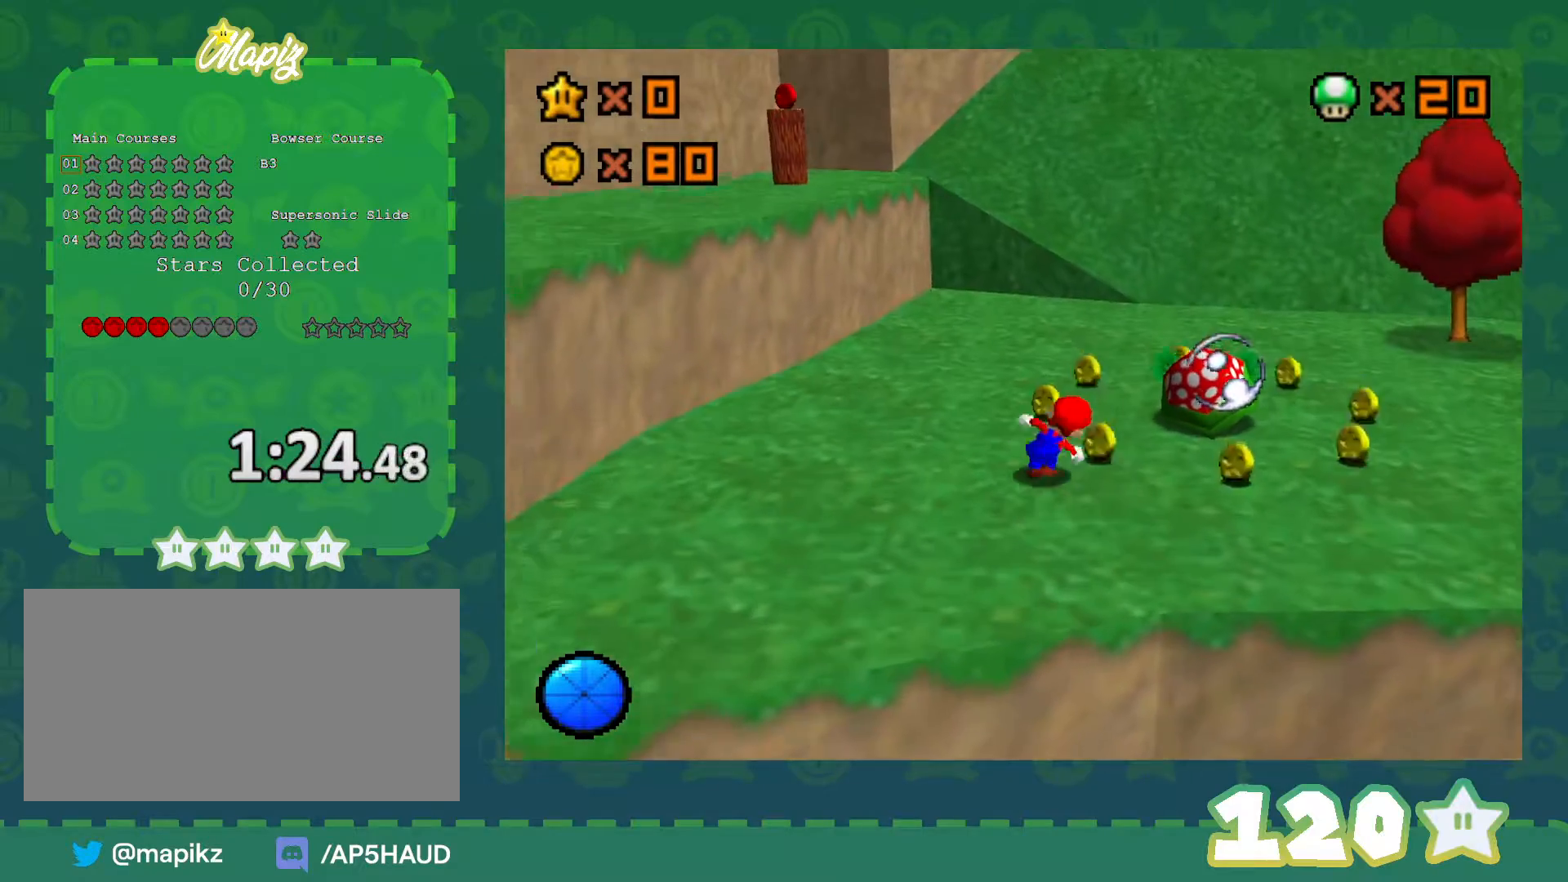
{"buttons": ["B"], "left_stick": "down", "events": [[67, "B", "down"], [200, "B", "up"], [383, "left_stick", "down"], [500, "B", "down"]]}
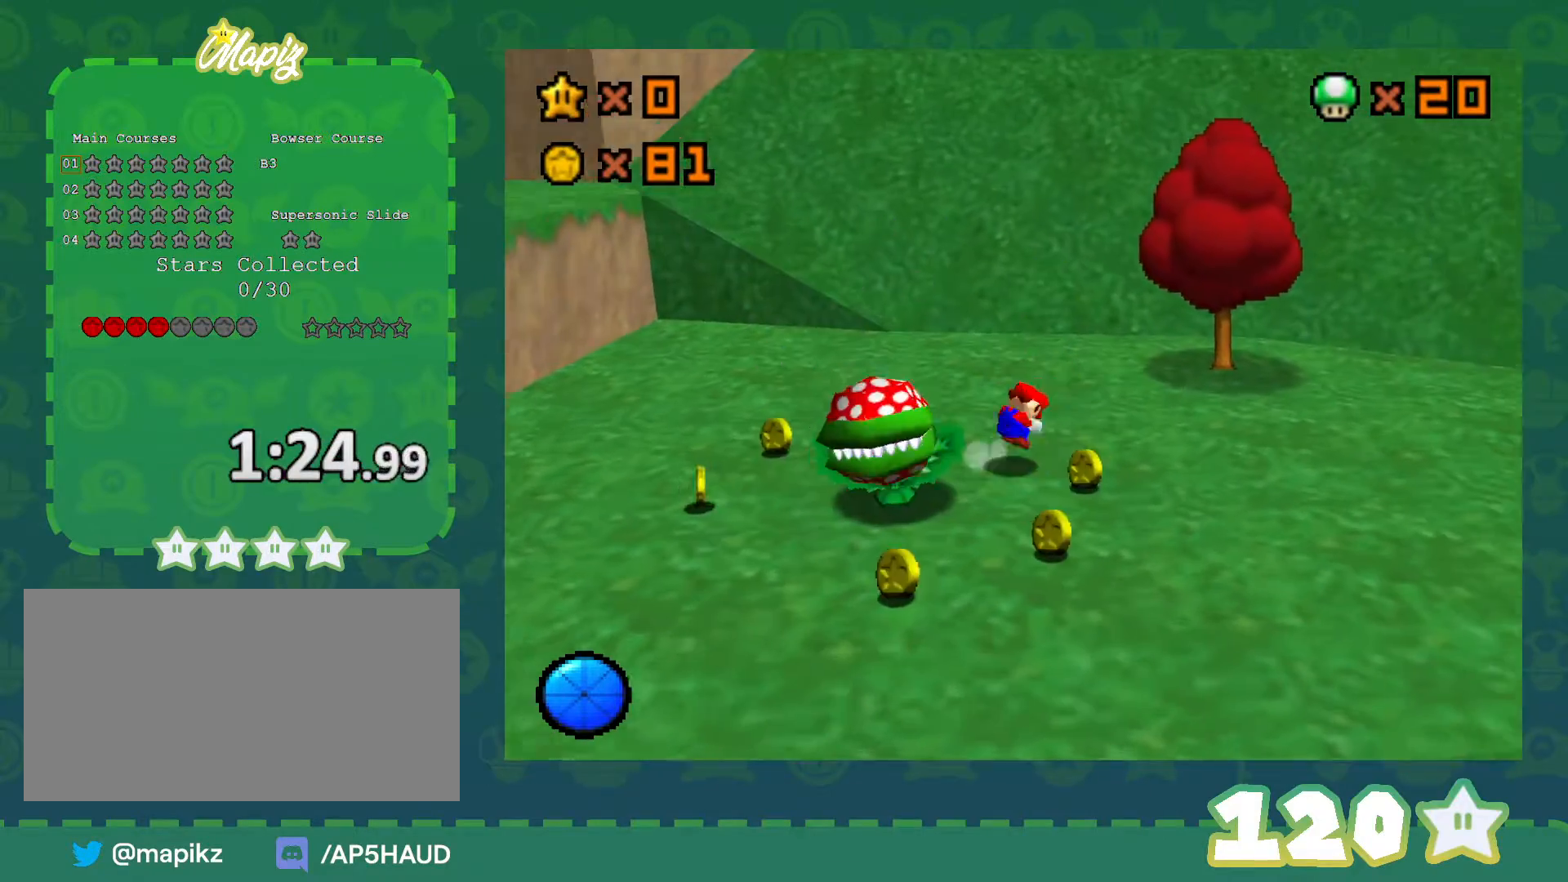
{"buttons": [], "left_stick": "down", "events": [[33, "A", "down"], [33, "B", "up"], [100, "A", "up"], [167, "left_stick", "center"], [283, "C_RIGHT", "down"], [350, "left_stick", "down"], [417, "C_RIGHT", "up"]]}
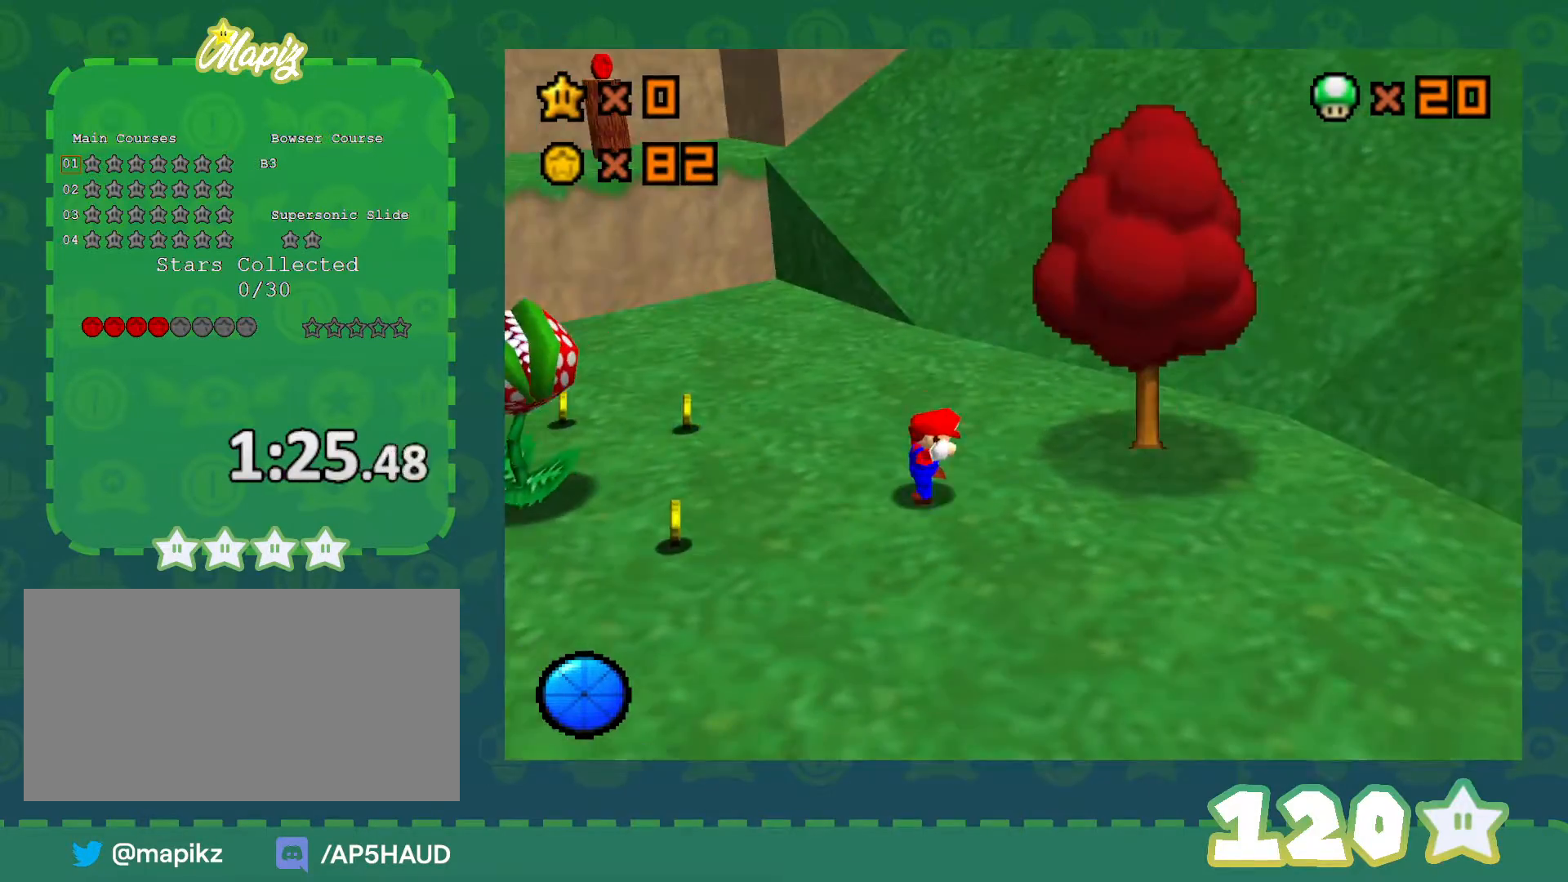
{"buttons": [], "left_stick": "up-left", "events": [[100, "left_stick", "down-left"], [300, "left_stick", "left"], [417, "left_stick", "up-left"]]}
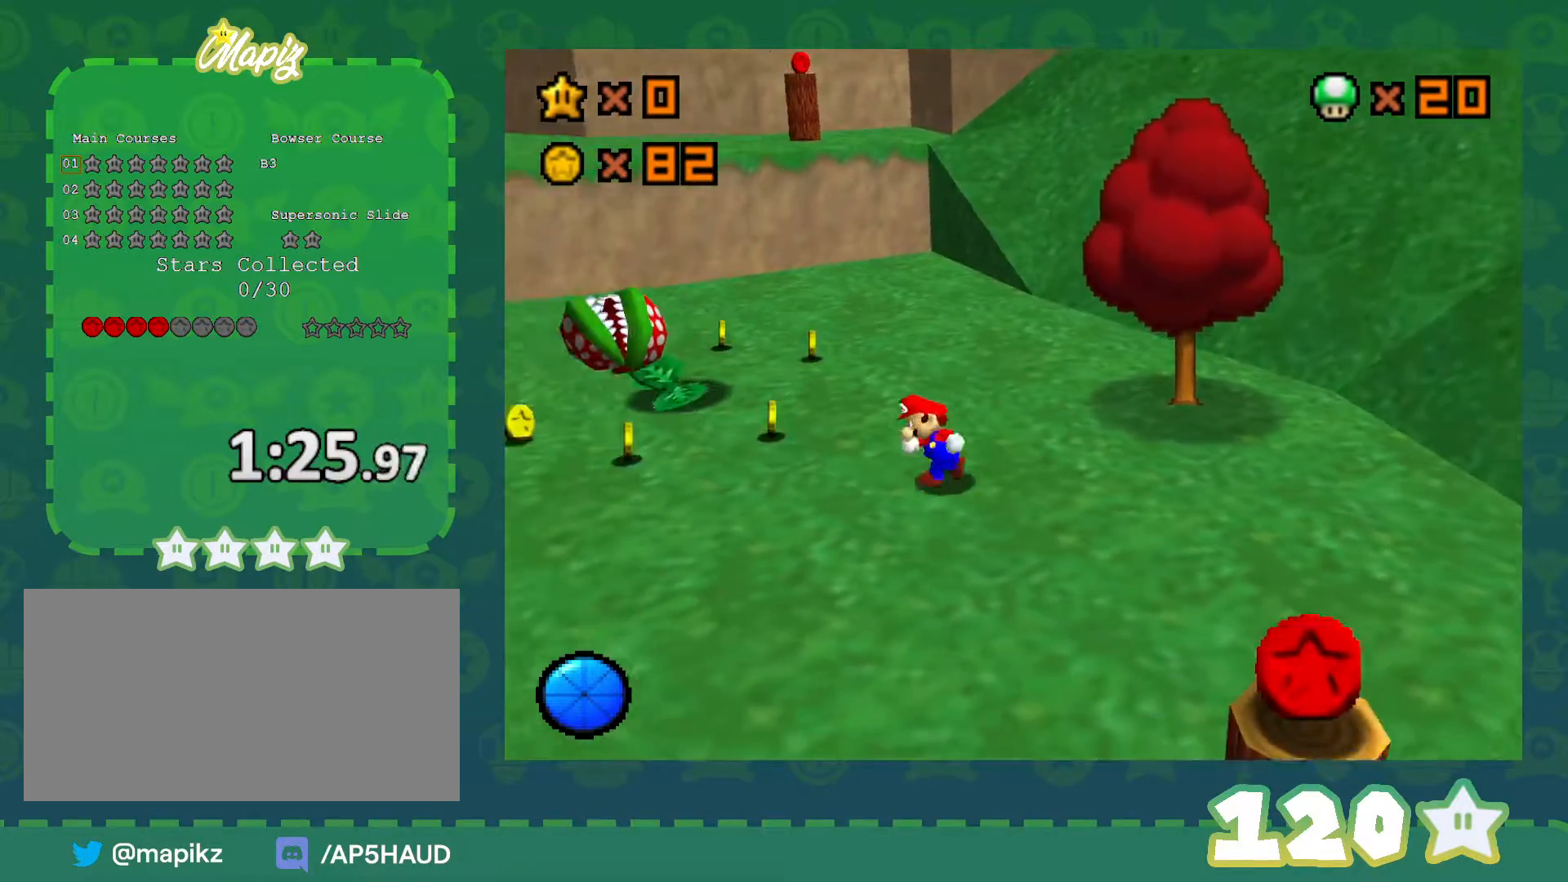
{"buttons": [], "left_stick": "left", "events": [[350, "left_stick", "left"]]}
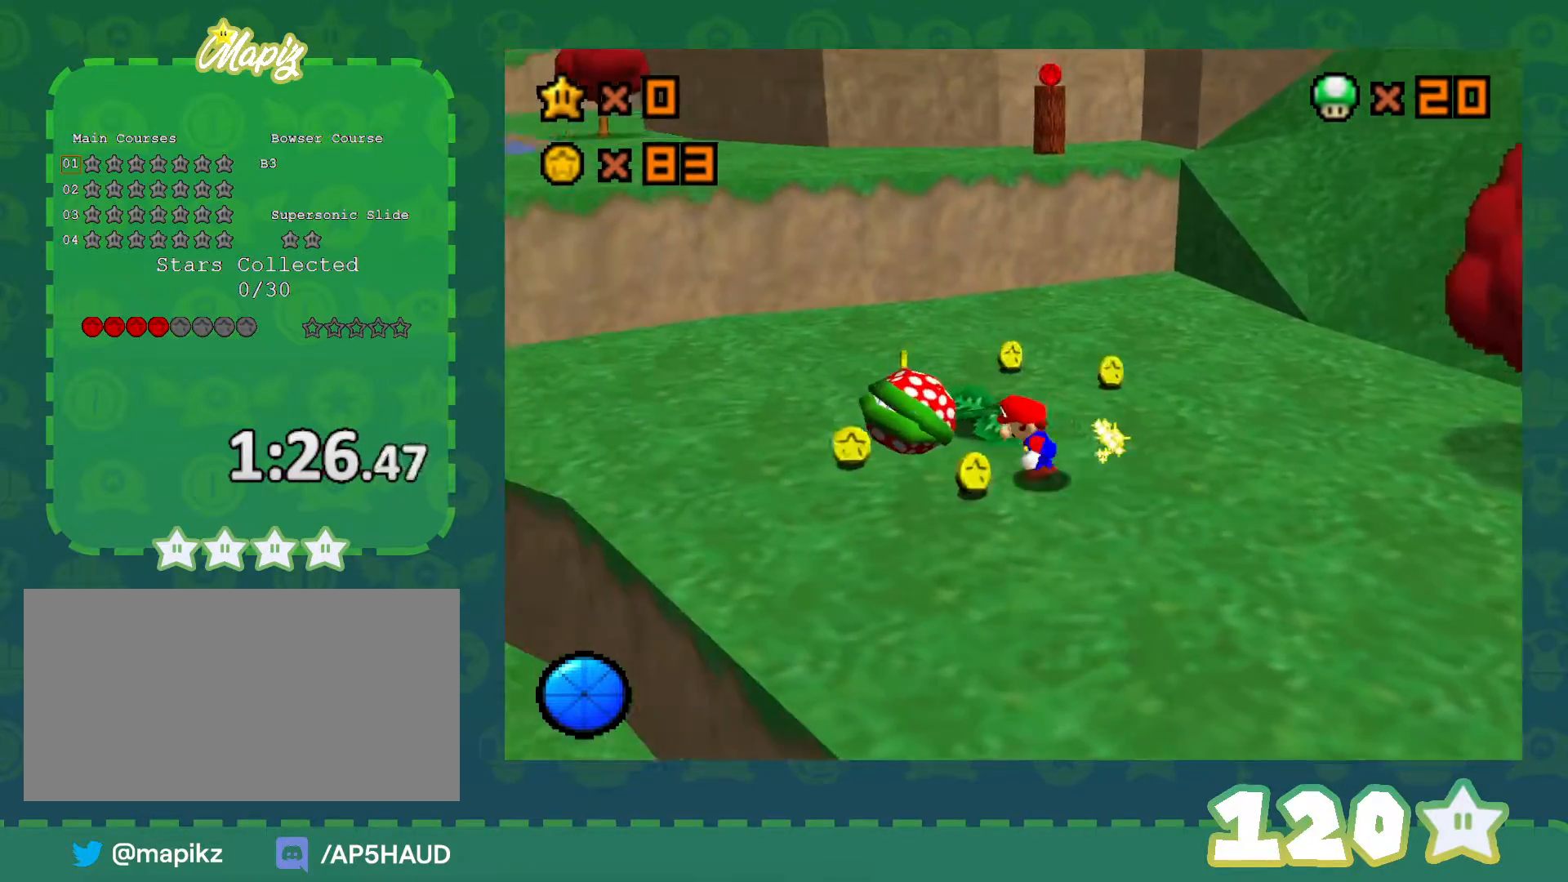
{"buttons": [], "left_stick": "up-left", "events": [[67, "C_LEFT", "down"], [200, "C_LEFT", "up"], [233, "left_stick", "up-left"], [317, "C_LEFT", "down"], [450, "C_LEFT", "up"]]}
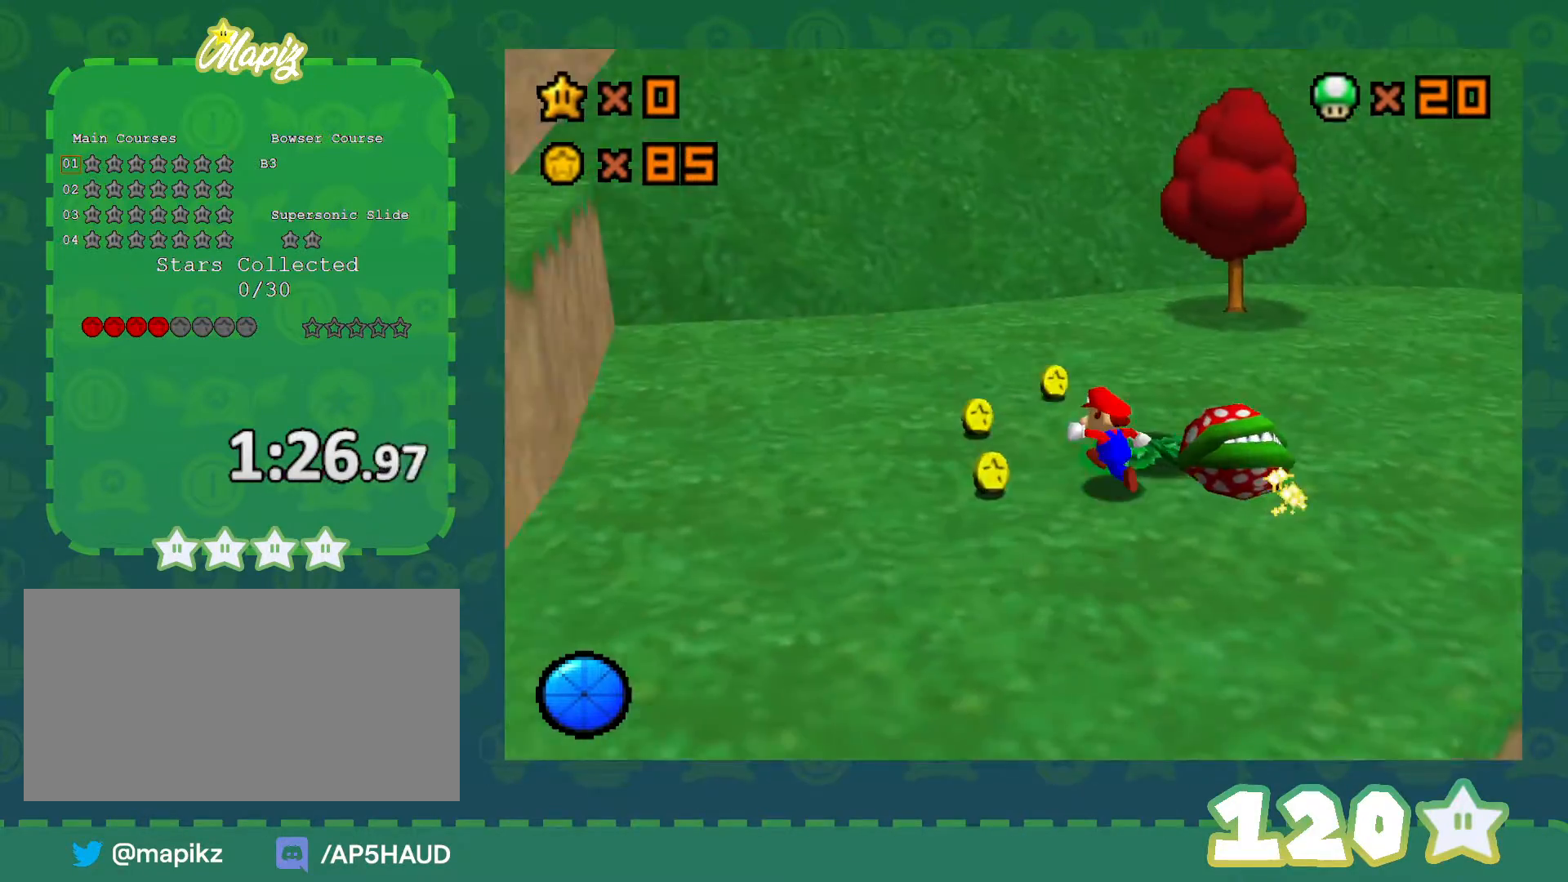
{"buttons": [], "left_stick": "up", "events": [[33, "C_LEFT", "down"], [167, "C_LEFT", "up"], [233, "C_LEFT", "down"], [383, "C_LEFT", "up"], [500, "left_stick", "up"]]}
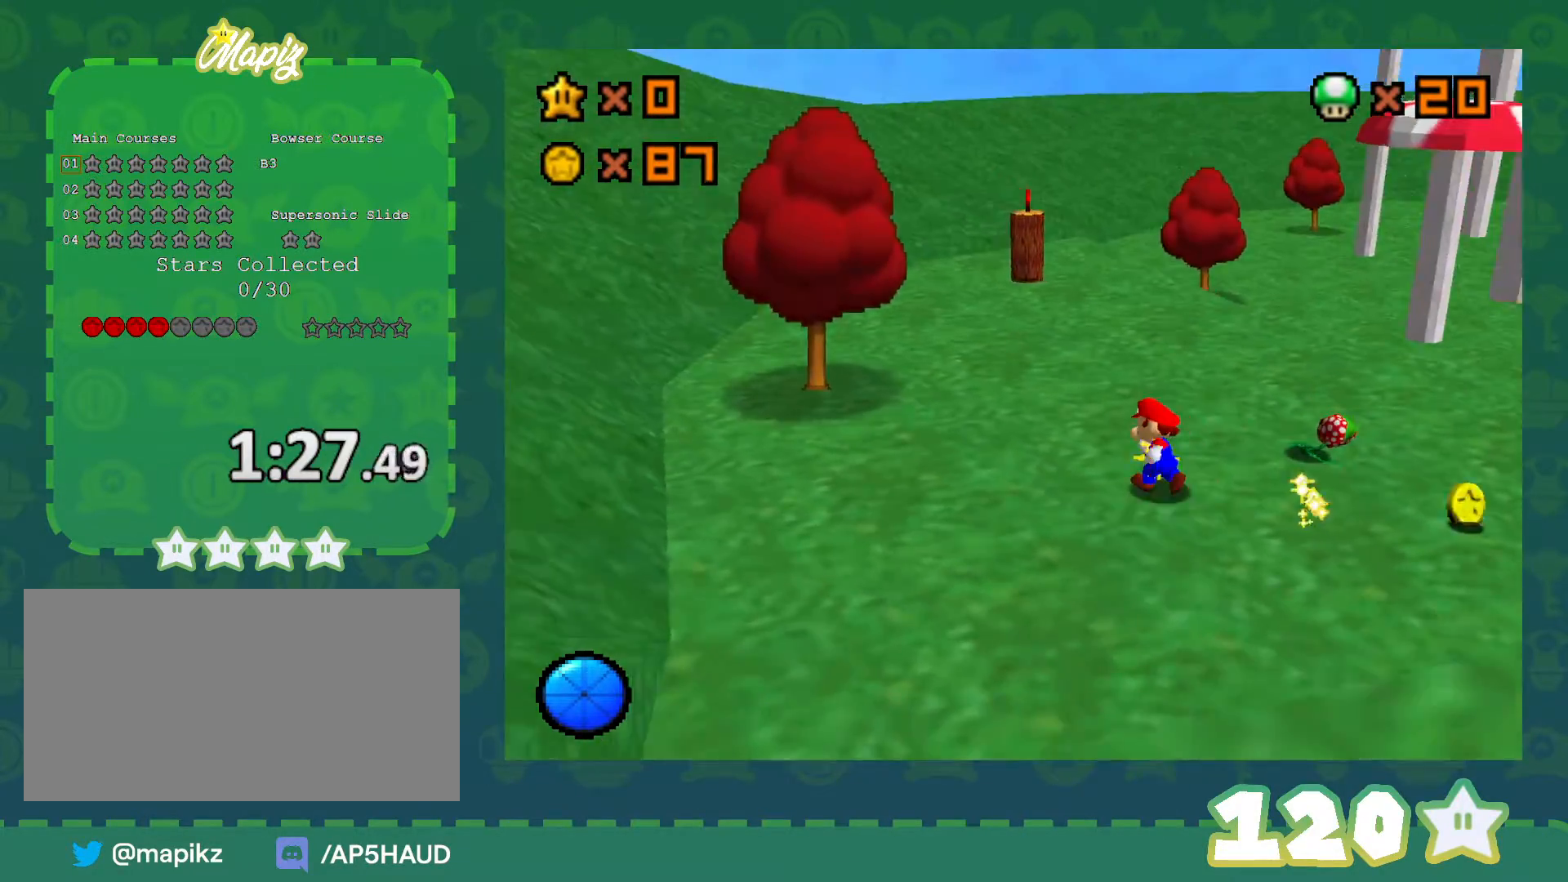
{"buttons": [], "left_stick": "down-right", "events": [[33, "C_LEFT", "down"], [133, "left_stick", "up-right"], [233, "C_LEFT", "up"], [500, "left_stick", "down-right"]]}
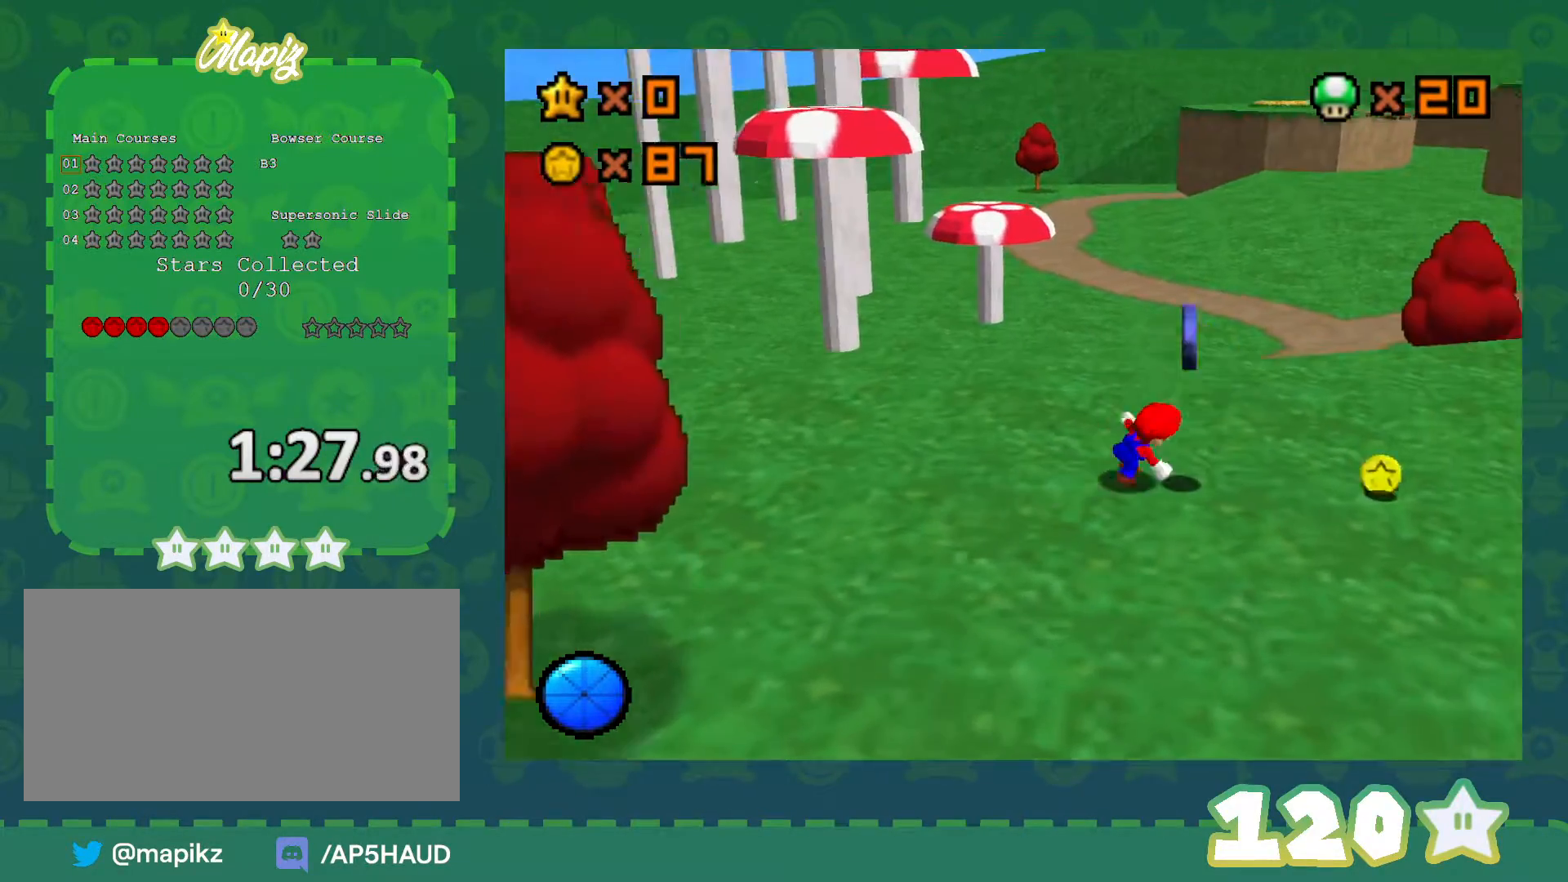
{"buttons": [], "left_stick": "up", "events": [[383, "left_stick", "up-right"], [483, "left_stick", "up"]]}
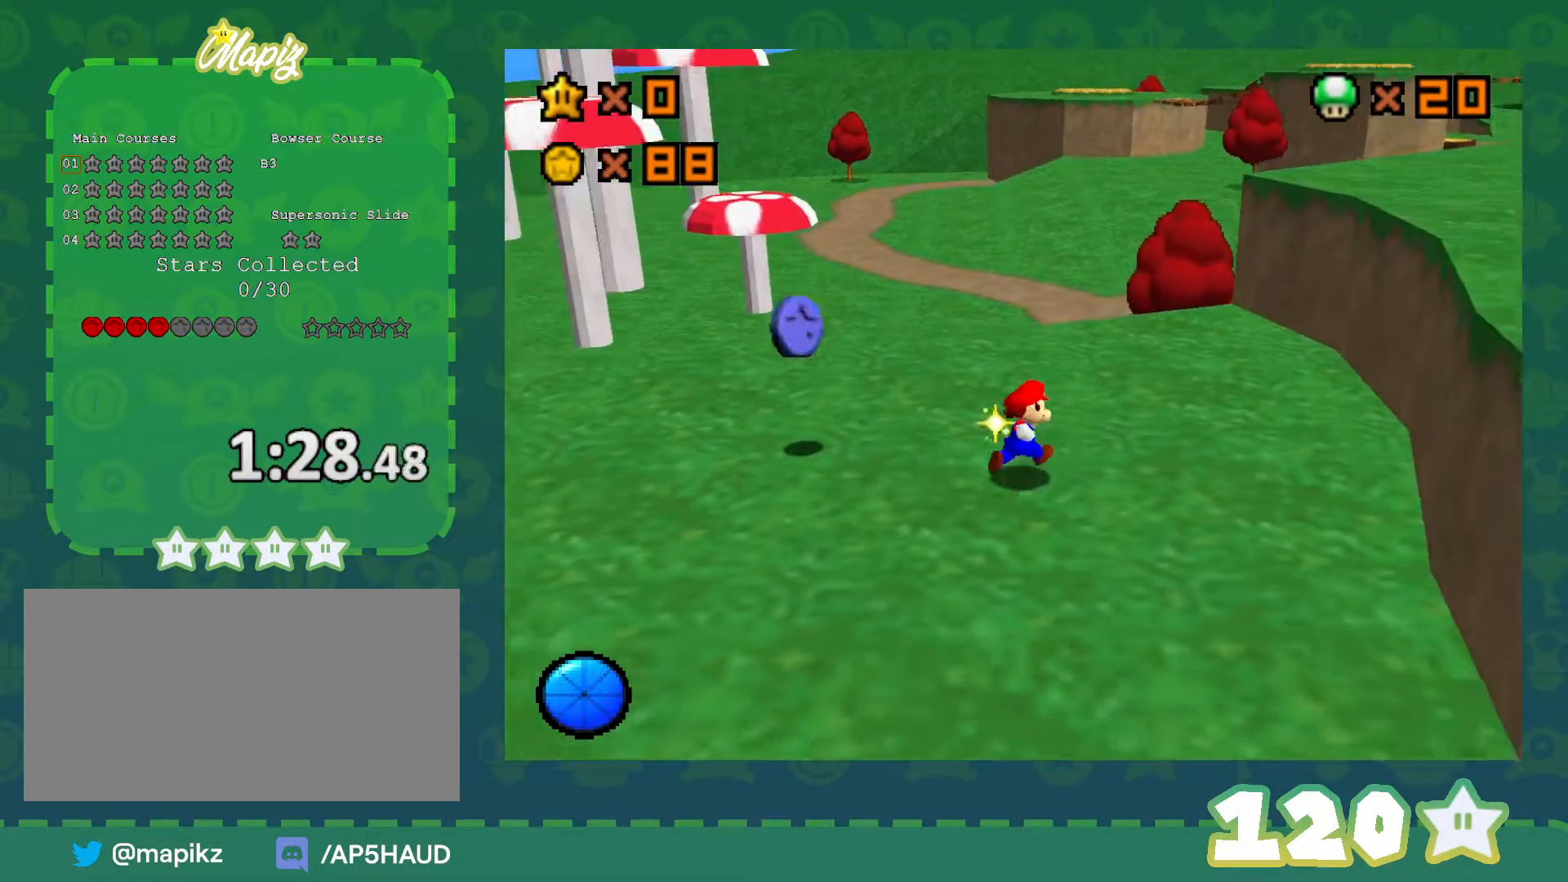
{"buttons": [], "left_stick": "left", "events": [[33, "left_stick", "up-left"], [167, "left_stick", "left"]]}
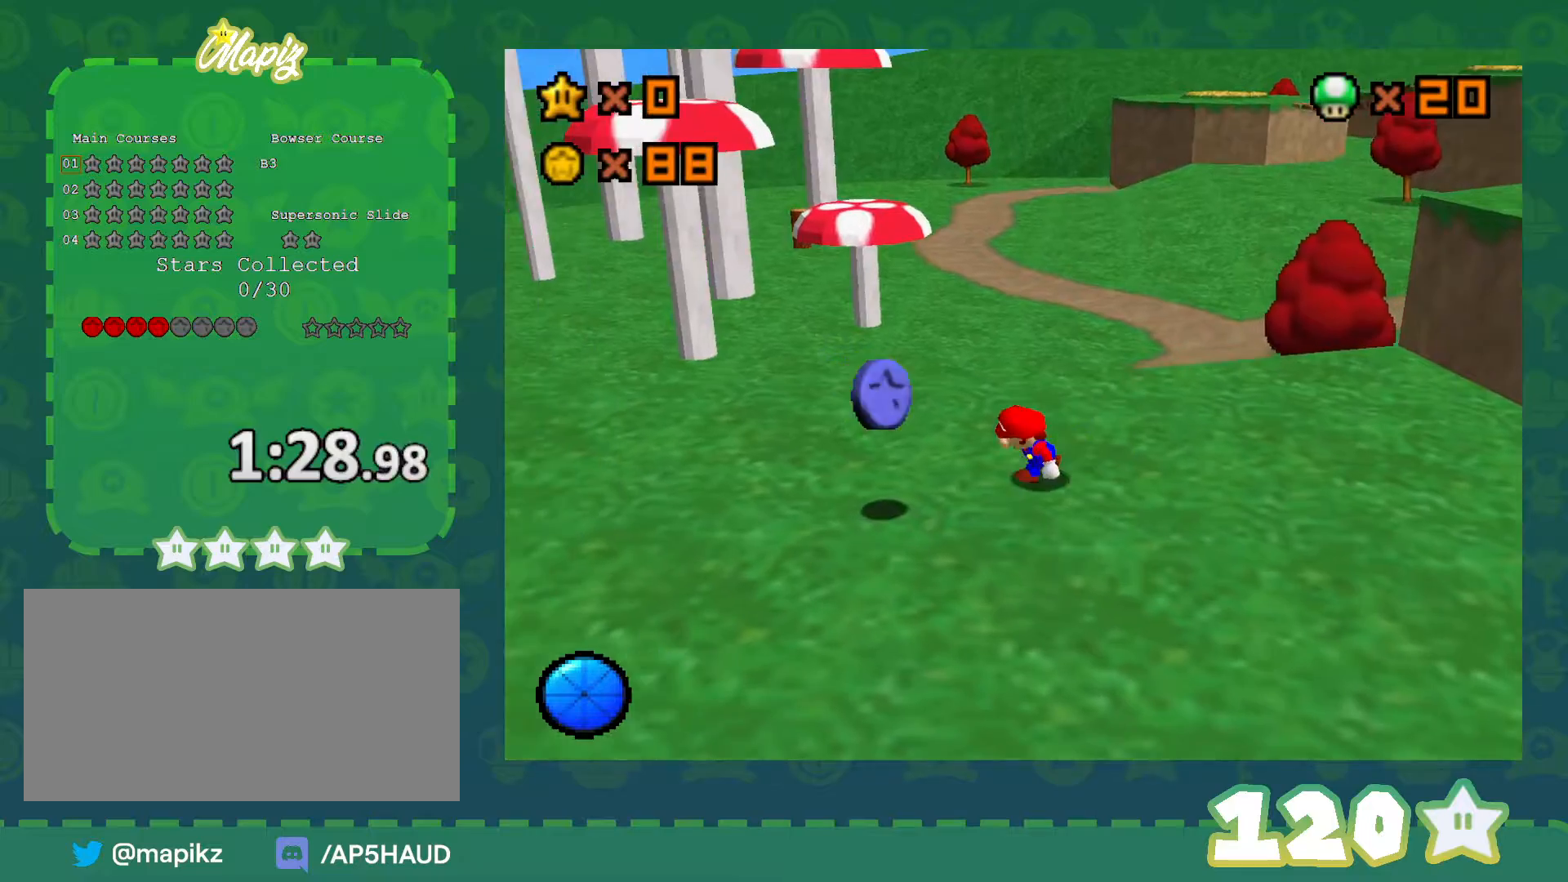
{"buttons": ["A"], "left_stick": "down-left", "events": [[83, "B", "down"], [200, "B", "up"], [417, "B", "down"], [450, "left_stick", "down-left"], [483, "A", "down"], [483, "B", "up"]]}
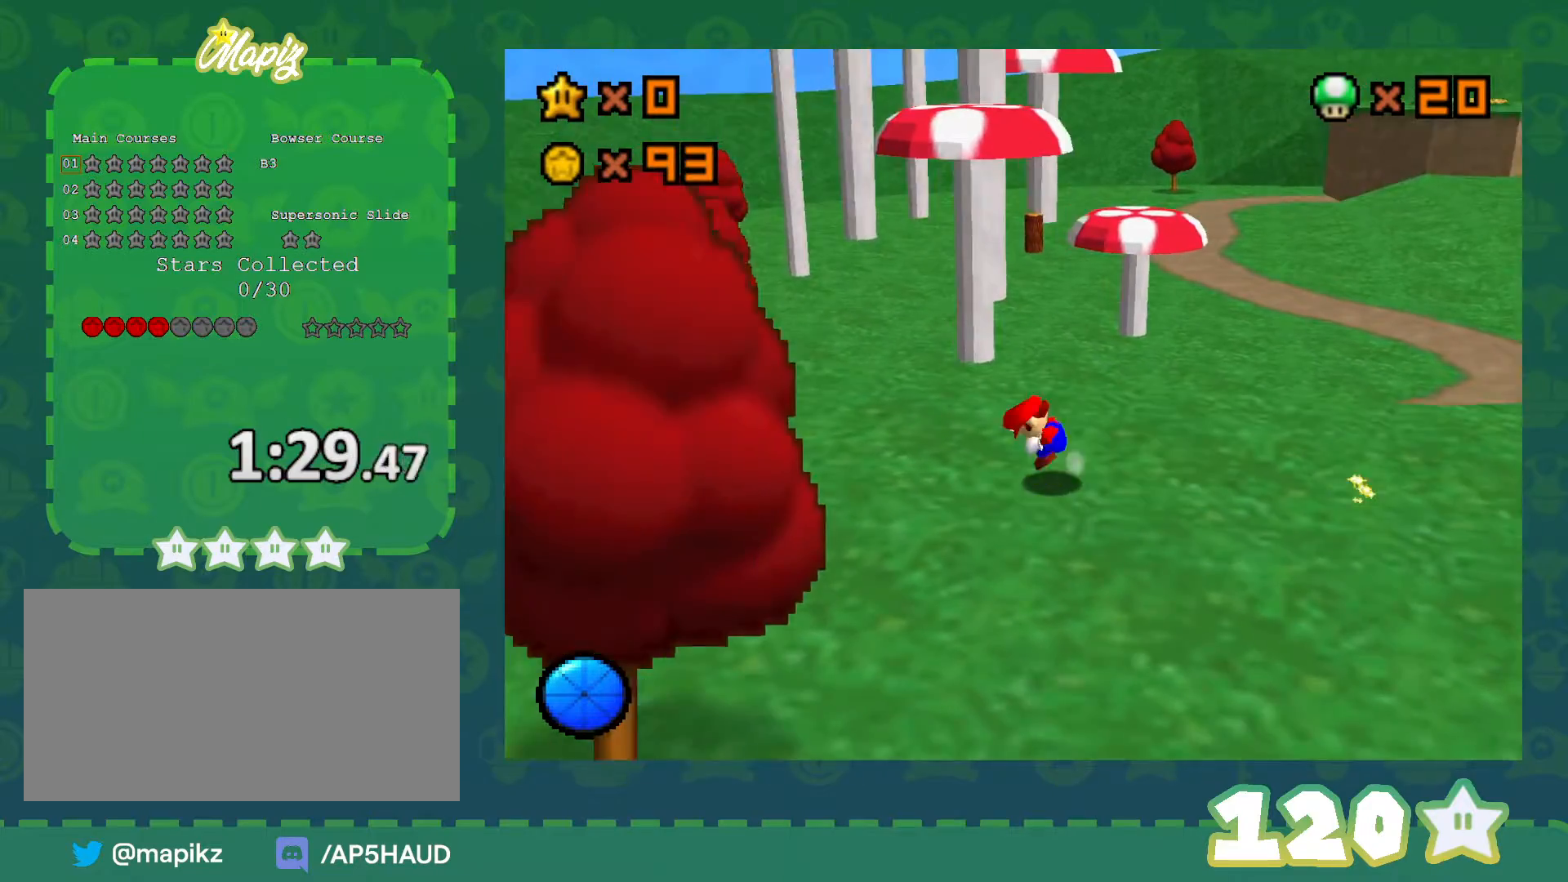
{"buttons": [], "left_stick": "center", "events": [[50, "A", "up"], [67, "left_stick", "center"], [267, "left_stick", "left"], [450, "left_stick", "center"]]}
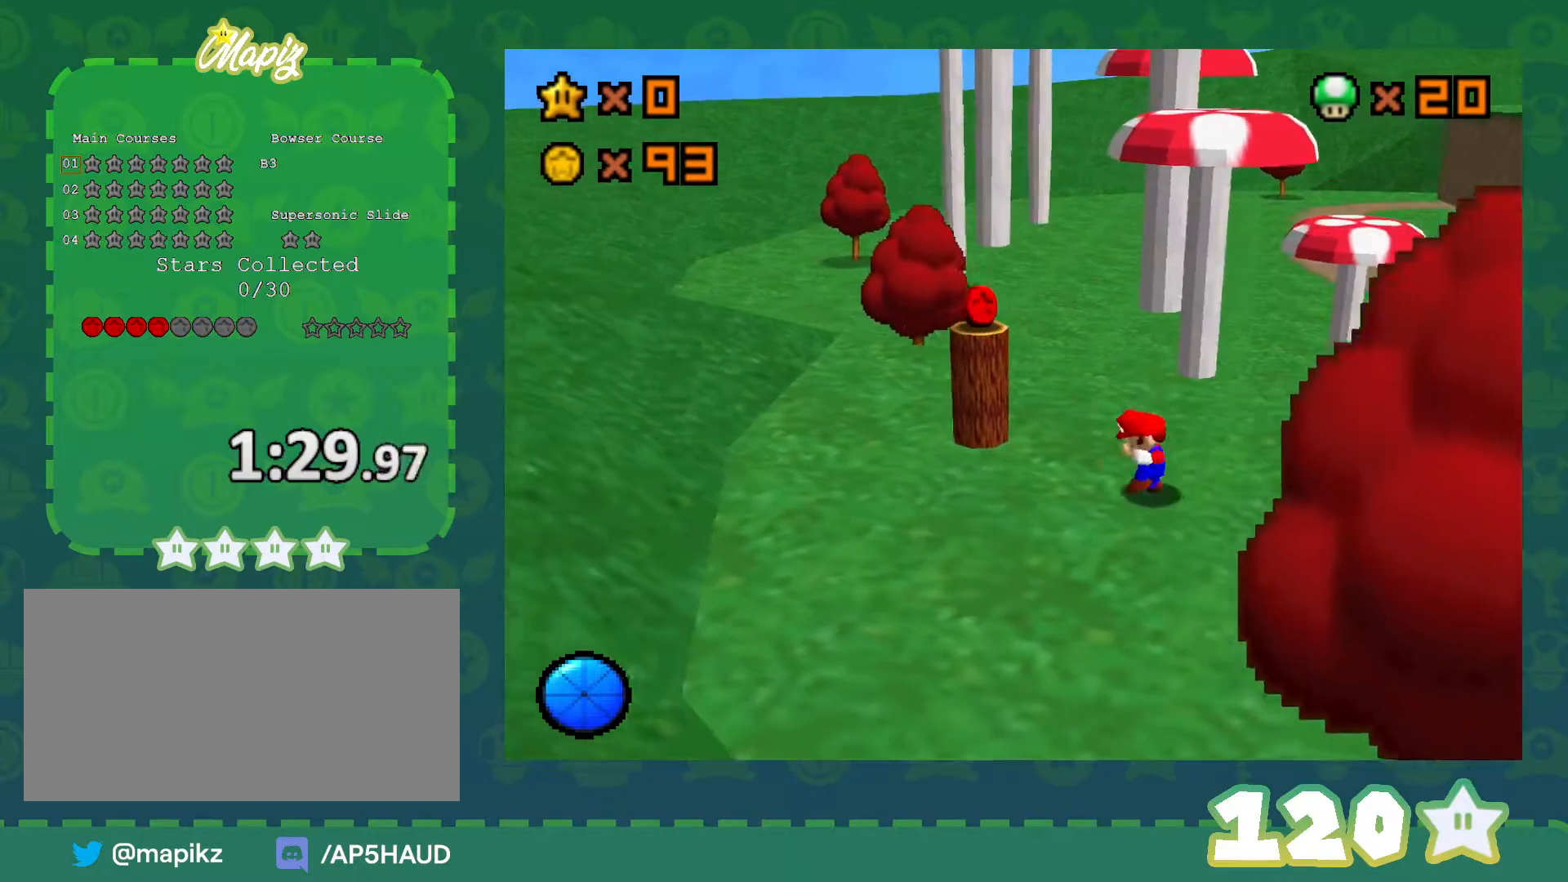
{"buttons": ["C_LEFT"], "left_stick": "center", "events": [[17, "A", "down"], [17, "left_stick", "up-left"], [133, "A", "up"], [383, "C_LEFT", "down"], [383, "left_stick", "center"]]}